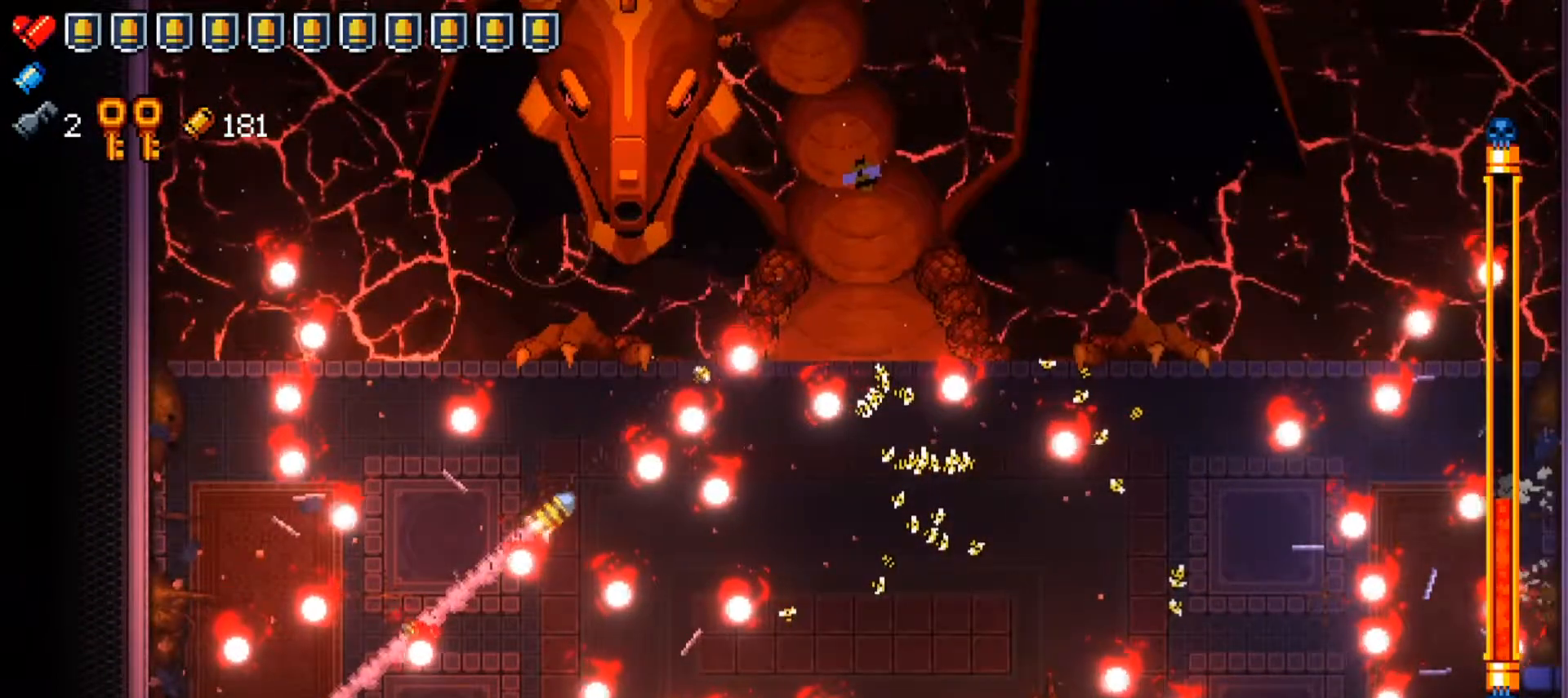
Gameplay with a controller (Xbox layout); each line is a JSON object with the inputs held at the frame after it. "events" lists button and stick changes between this image and that frame as [ms after this image, input, new state], when the widget could be followed in between.
{"buttons": ["R1"], "left_stick": "center", "right_stick": "up-right", "events": [[67, "left_stick", "center"], [167, "R1", "up"], [234, "R1", "down"], [317, "left_stick", "up"], [384, "R1", "up"], [384, "left_stick", "center"], [467, "R1", "down"]]}
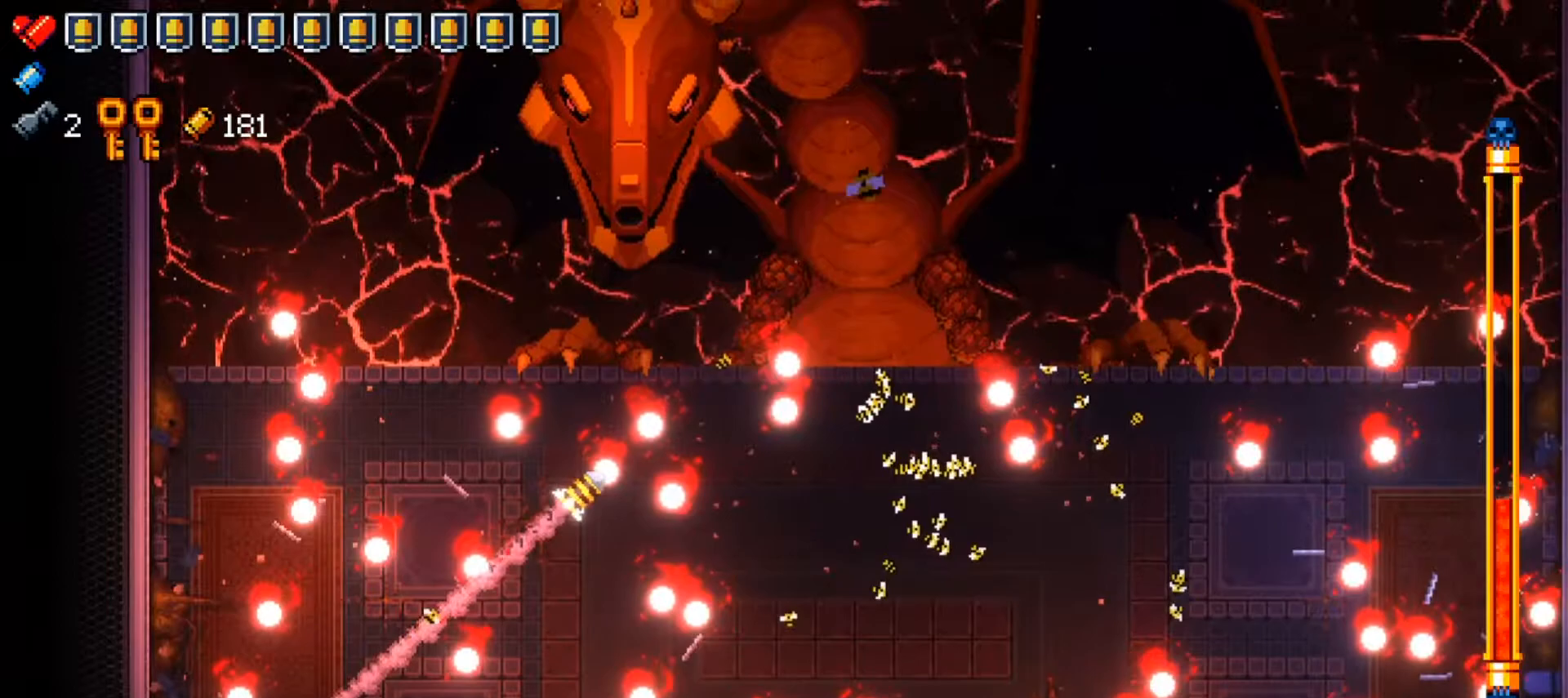
{"buttons": ["R1"], "left_stick": "center", "right_stick": "up-right", "events": [[133, "R1", "up"], [133, "left_stick", "up"], [200, "R1", "down"], [333, "R1", "up"], [400, "R1", "down"], [400, "left_stick", "center"]]}
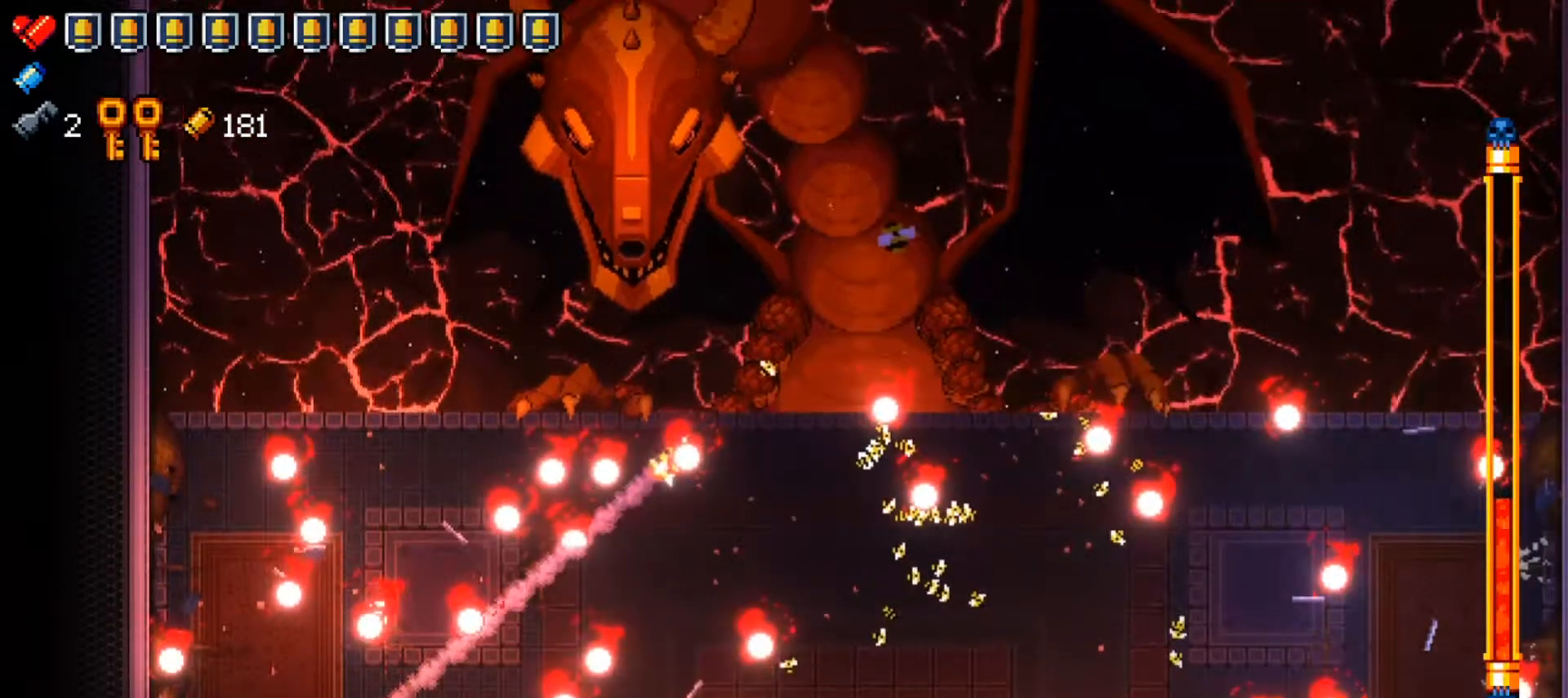
{"buttons": [], "left_stick": "center", "right_stick": "up-right", "events": [[50, "R1", "up"], [84, "left_stick", "up"], [117, "R1", "down"], [234, "left_stick", "center"], [267, "R1", "up"], [334, "R1", "down"], [484, "R1", "up"]]}
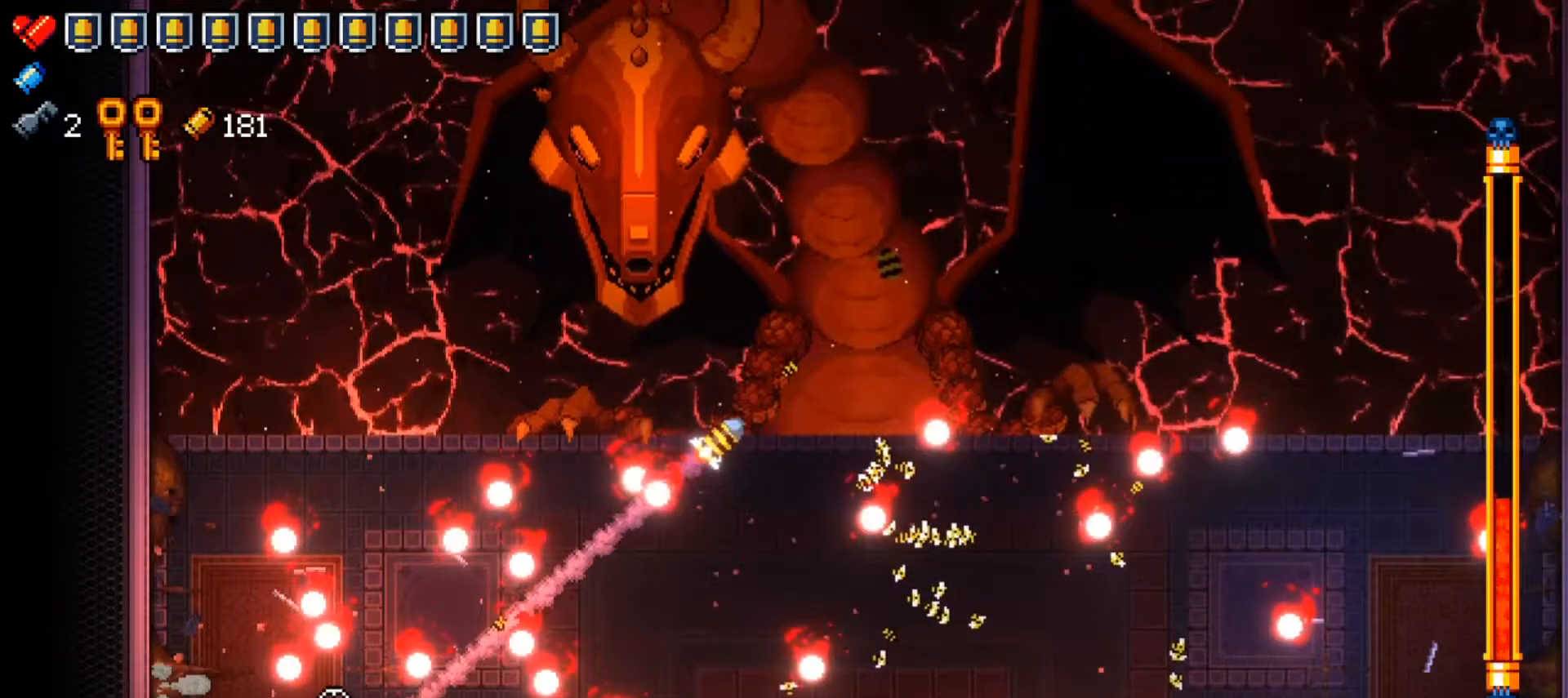
{"buttons": ["R1"], "left_stick": "center", "right_stick": "up-right", "events": [[50, "R1", "down"], [150, "left_stick", "up"], [200, "R1", "up"], [267, "R1", "down"], [317, "left_stick", "center"], [367, "left_stick", "down"], [400, "R1", "up"], [483, "R1", "down"], [483, "left_stick", "center"]]}
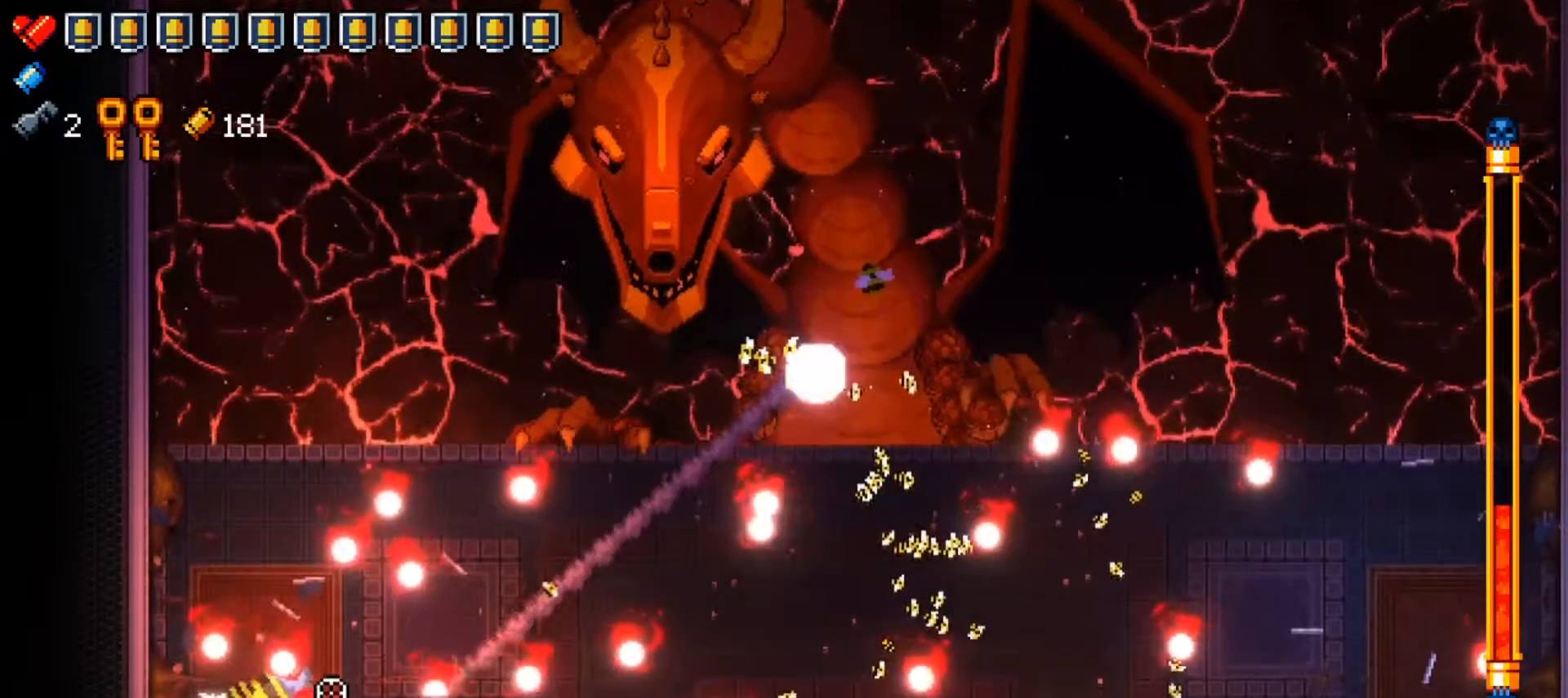
{"buttons": ["R1"], "left_stick": "right", "right_stick": "up-right", "events": [[33, "left_stick", "up"], [117, "R1", "up"], [184, "left_stick", "center"], [200, "R1", "down"], [350, "R1", "up"], [417, "R1", "down"], [467, "left_stick", "right"]]}
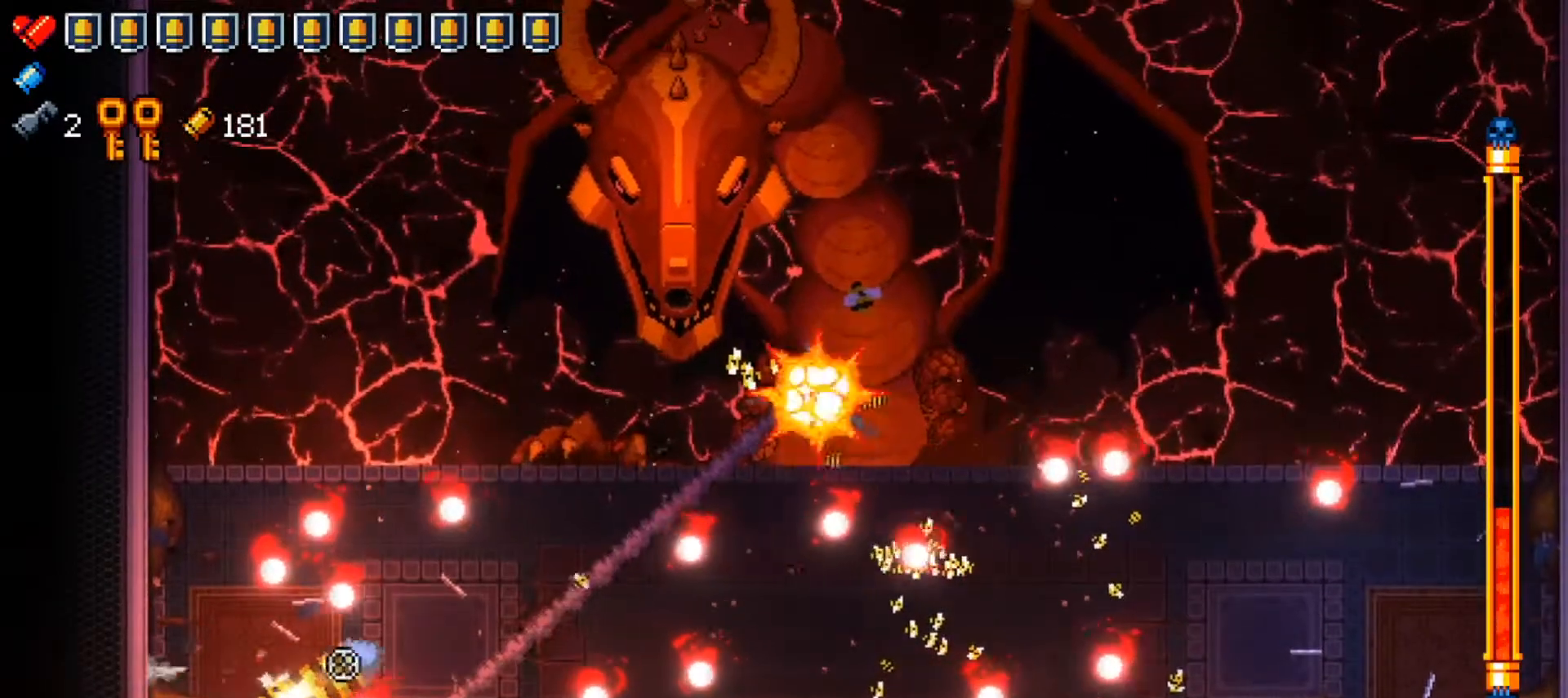
{"buttons": ["R1"], "left_stick": "center", "right_stick": "up-right", "events": [[66, "R1", "up"], [66, "left_stick", "center"], [150, "R1", "down"], [283, "R1", "up"], [383, "R1", "down"]]}
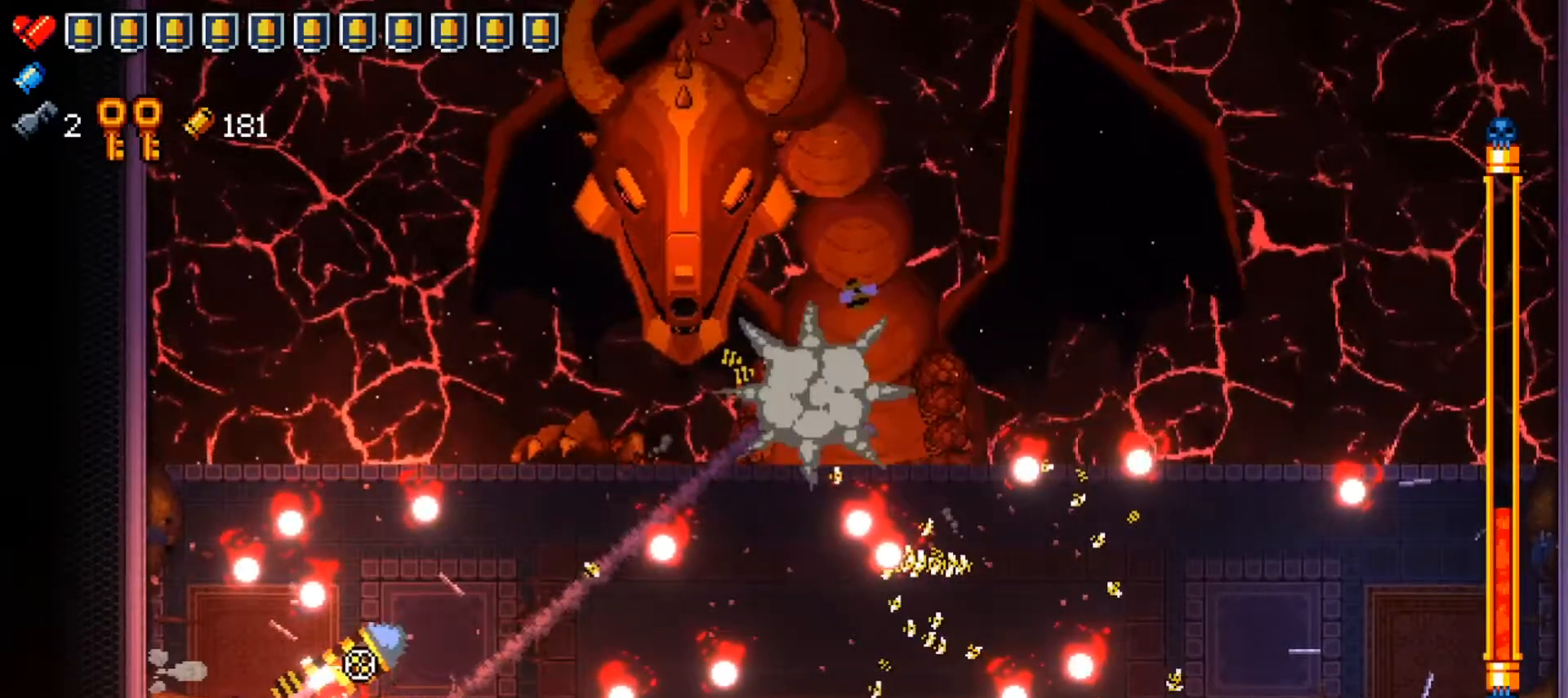
{"buttons": [], "left_stick": "center", "right_stick": "up-right", "events": [[17, "R1", "up"], [100, "R1", "down"], [100, "left_stick", "right"], [200, "left_stick", "center"], [250, "R1", "up"], [317, "R1", "down"], [484, "R1", "up"]]}
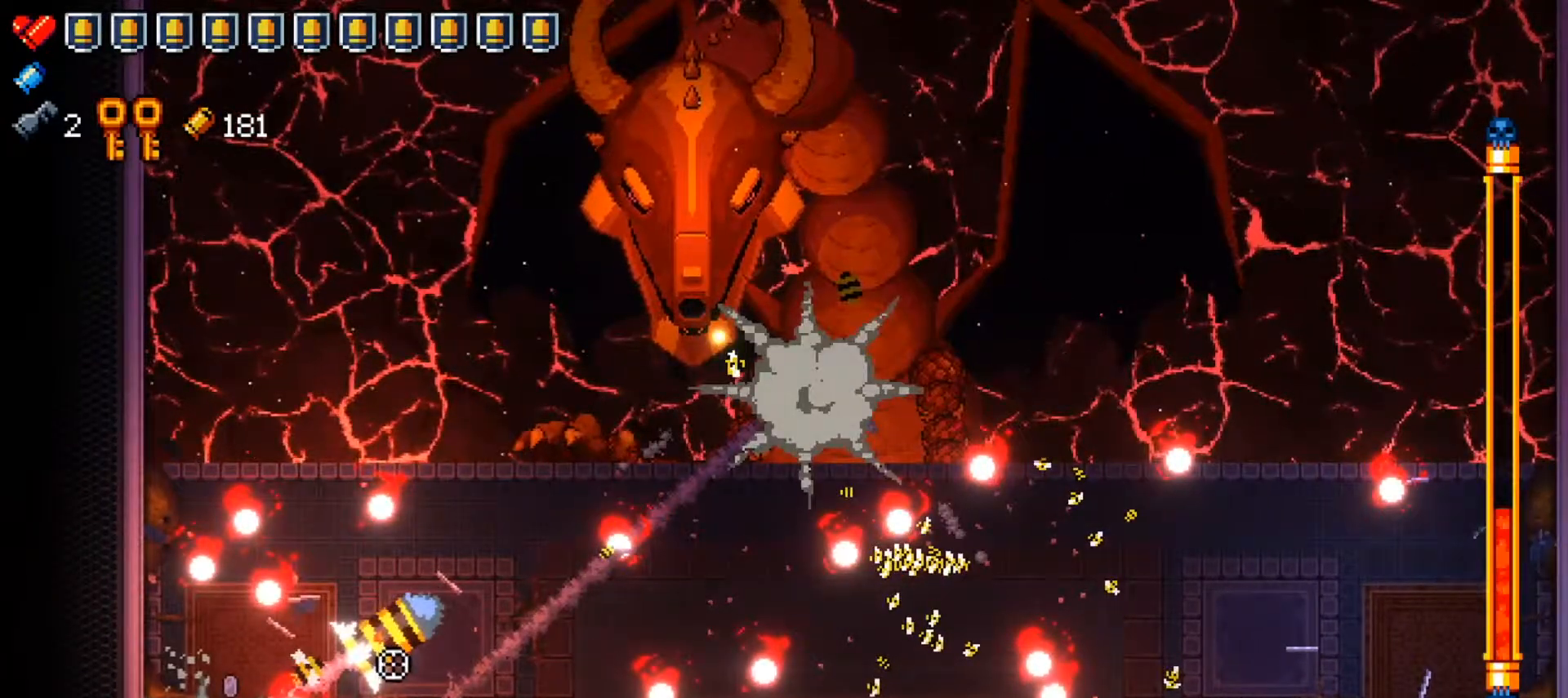
{"buttons": ["R1"], "left_stick": "center", "right_stick": "up-right", "events": [[33, "R1", "down"], [183, "R1", "up"], [250, "R1", "down"], [383, "left_stick", "left"], [400, "R1", "up"], [467, "R1", "down"], [483, "left_stick", "center"]]}
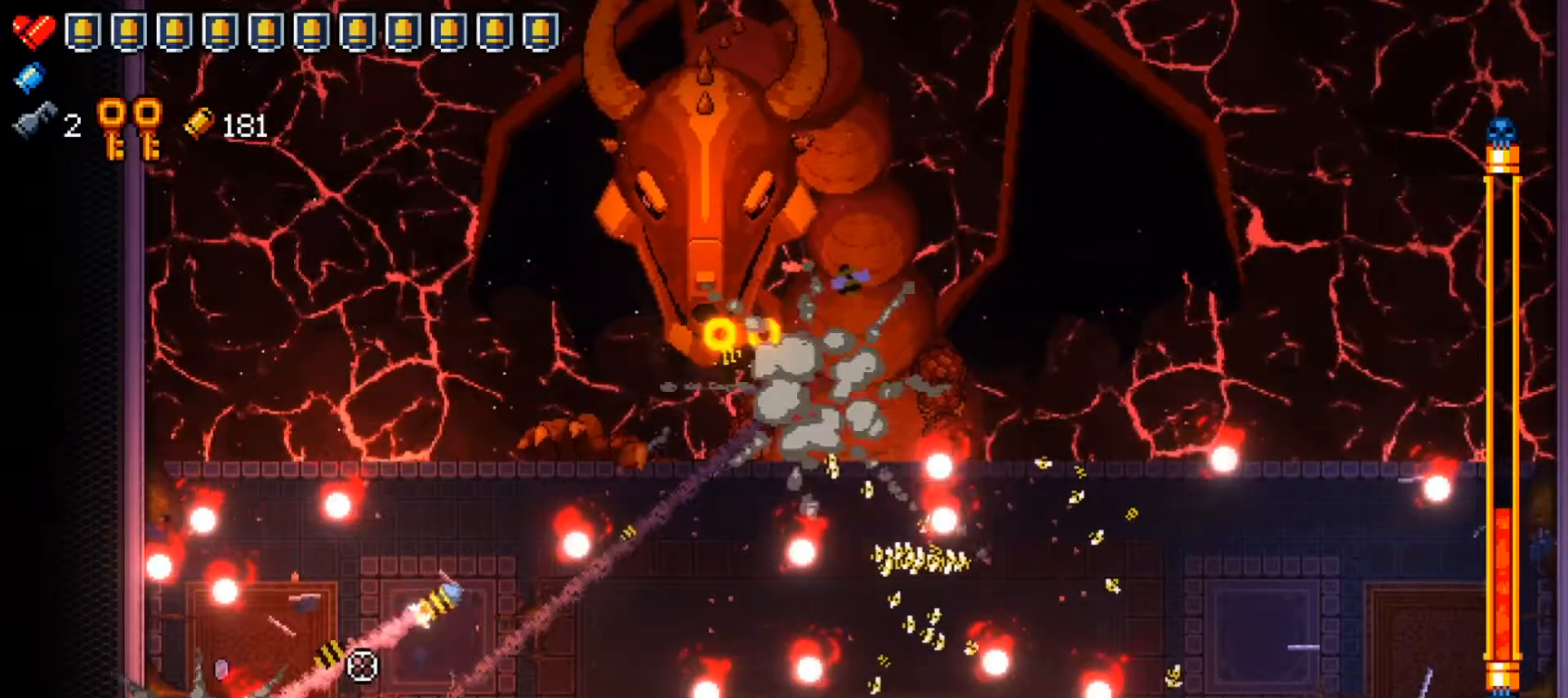
{"buttons": ["R1"], "left_stick": "down", "right_stick": "up-right", "events": [[117, "R1", "up"], [167, "left_stick", "right"], [234, "R1", "down"], [284, "left_stick", "center"], [350, "R1", "up"], [451, "R1", "down"], [467, "left_stick", "down"]]}
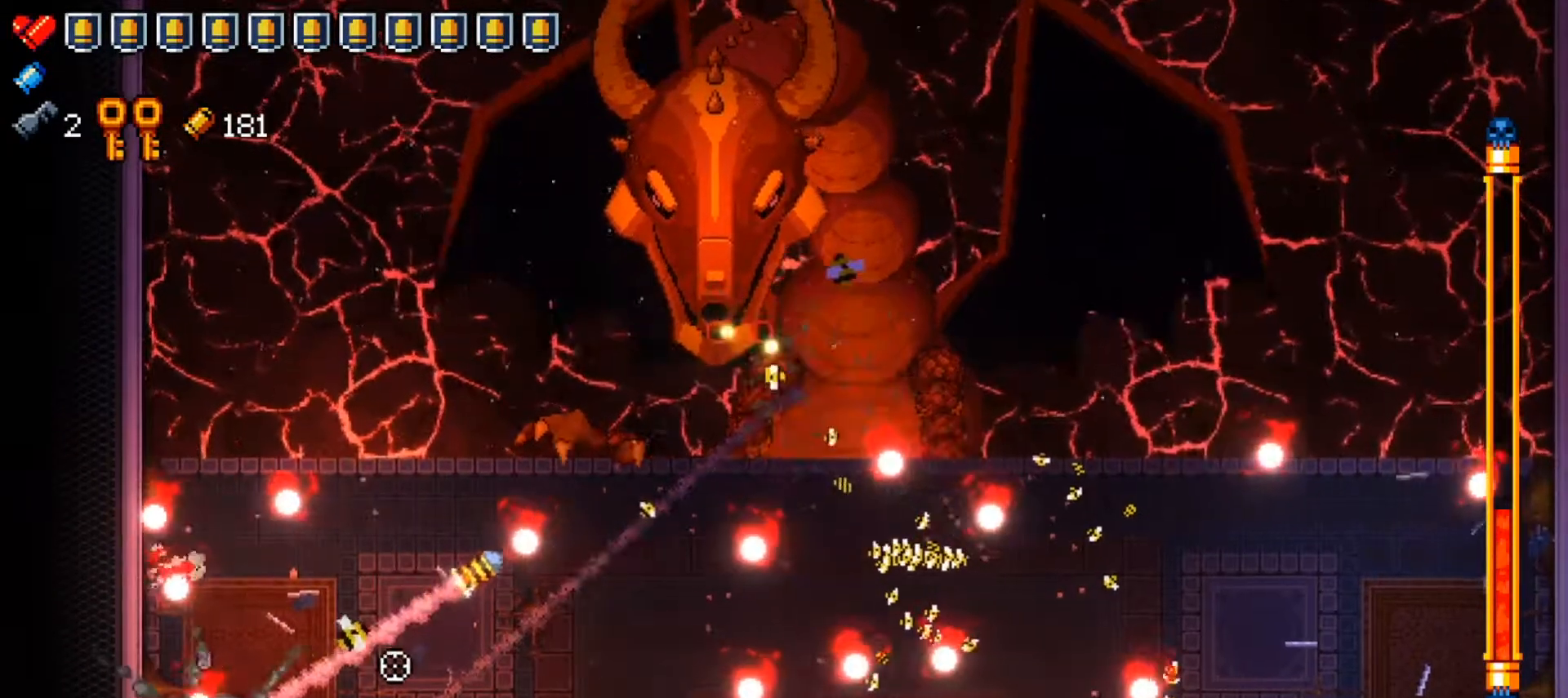
{"buttons": ["R1"], "left_stick": "down", "right_stick": "up-right", "events": [[100, "R1", "up"], [133, "left_stick", "center"], [183, "R1", "down"], [267, "left_stick", "down-right"], [317, "R1", "up"], [400, "left_stick", "down"], [417, "R1", "down"]]}
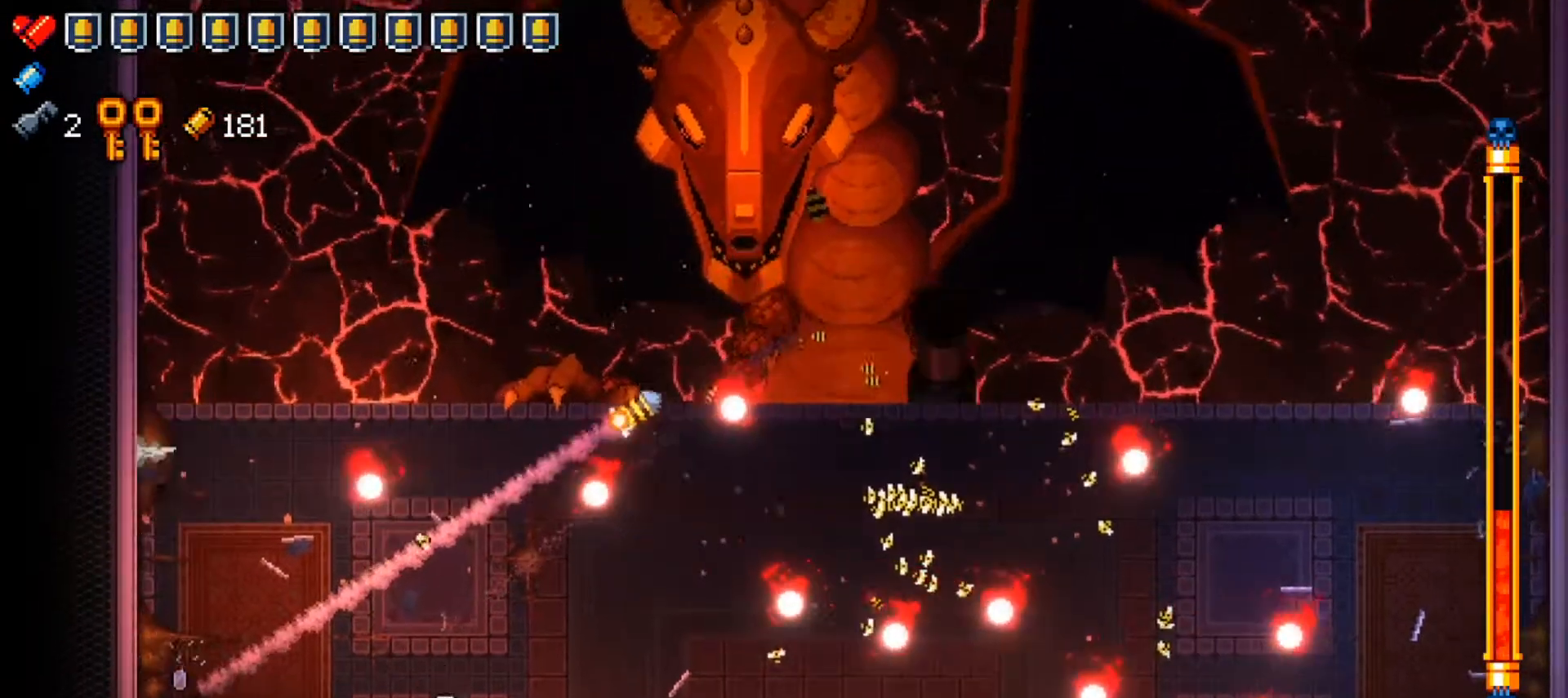
{"buttons": [], "left_stick": "center", "right_stick": "up-right", "events": [[17, "left_stick", "center"], [50, "R1", "up"], [117, "left_stick", "down"], [134, "R1", "down"], [234, "left_stick", "center"], [284, "R1", "up"]]}
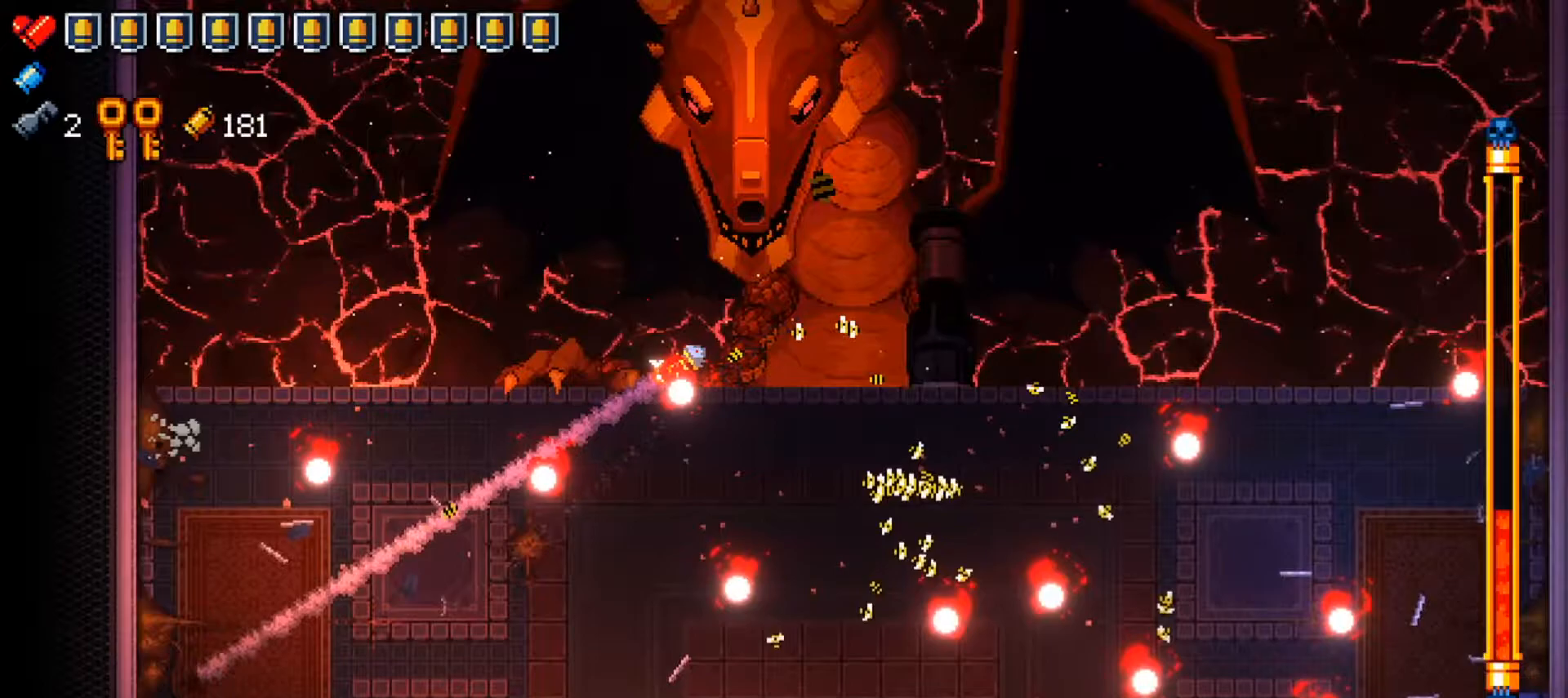
{"buttons": ["R1"], "left_stick": "center", "right_stick": "up-right", "events": [[33, "R1", "down"], [133, "R1", "up"], [133, "left_stick", "right"], [216, "R1", "down"], [367, "R1", "up"], [400, "left_stick", "center"], [450, "R1", "down"]]}
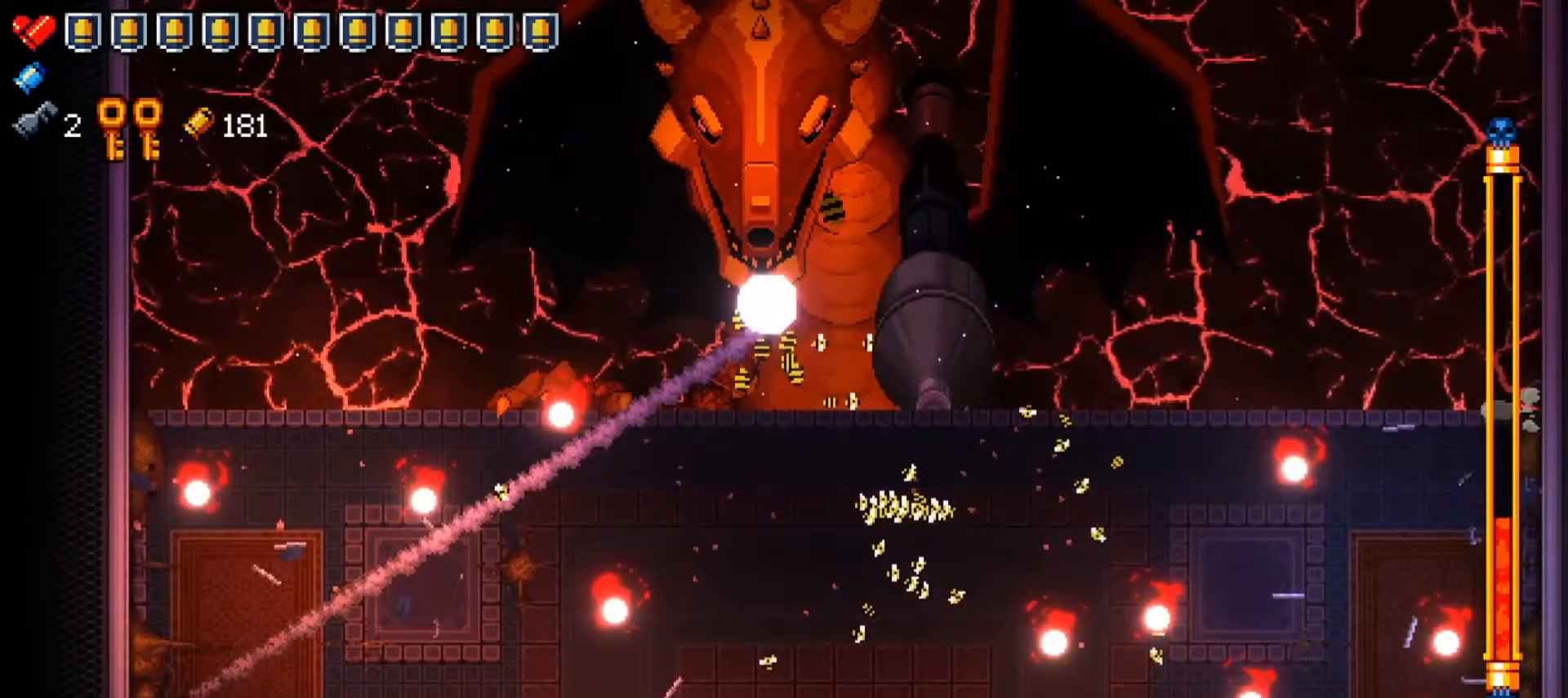
{"buttons": ["R1"], "left_stick": "right", "right_stick": "up-right", "events": [[33, "left_stick", "up"], [84, "R1", "up"], [100, "left_stick", "up-left"], [184, "R1", "down"], [300, "left_stick", "up"], [334, "R1", "up"], [417, "R1", "down"], [501, "left_stick", "right"]]}
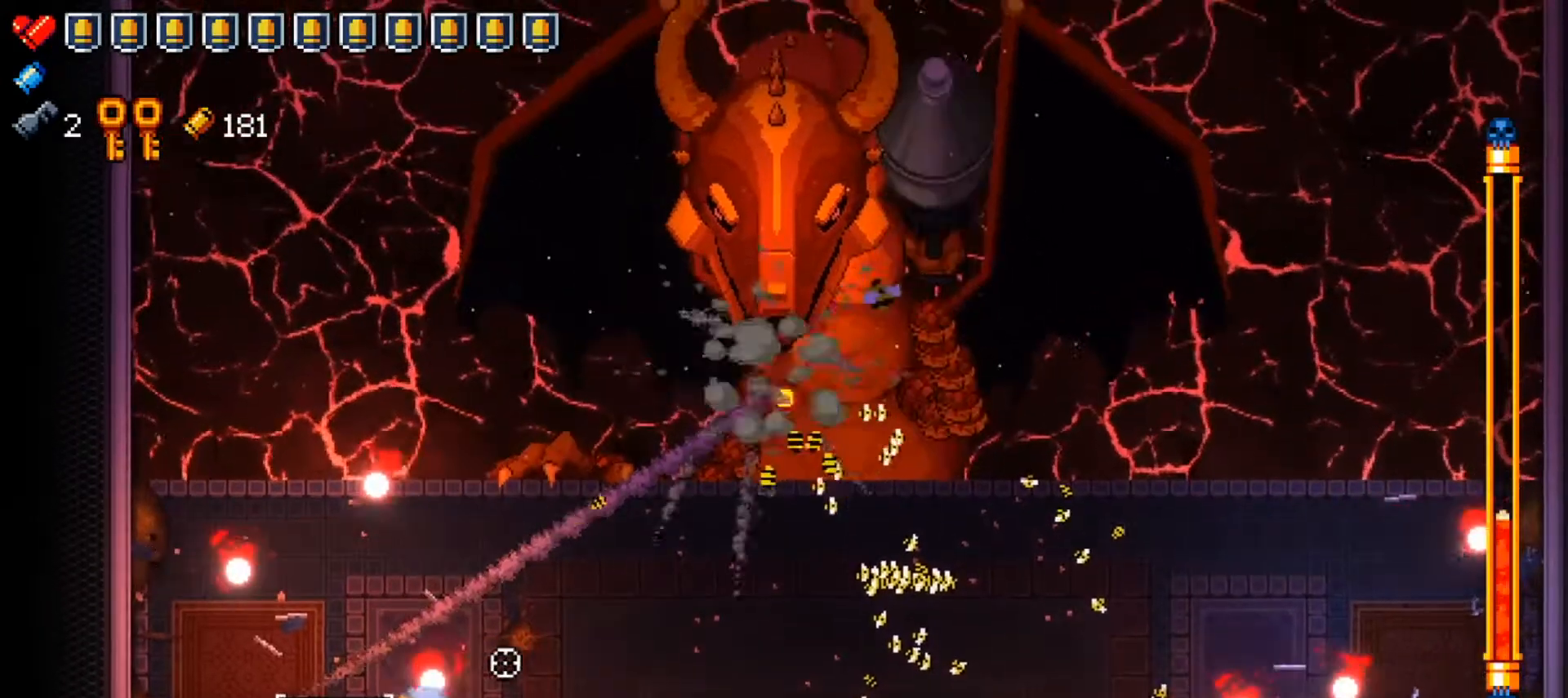
{"buttons": [], "left_stick": "right", "right_stick": "up-right", "events": [[50, "R1", "up"], [116, "R1", "down"], [267, "R1", "up"], [333, "R1", "down"], [467, "R1", "up"]]}
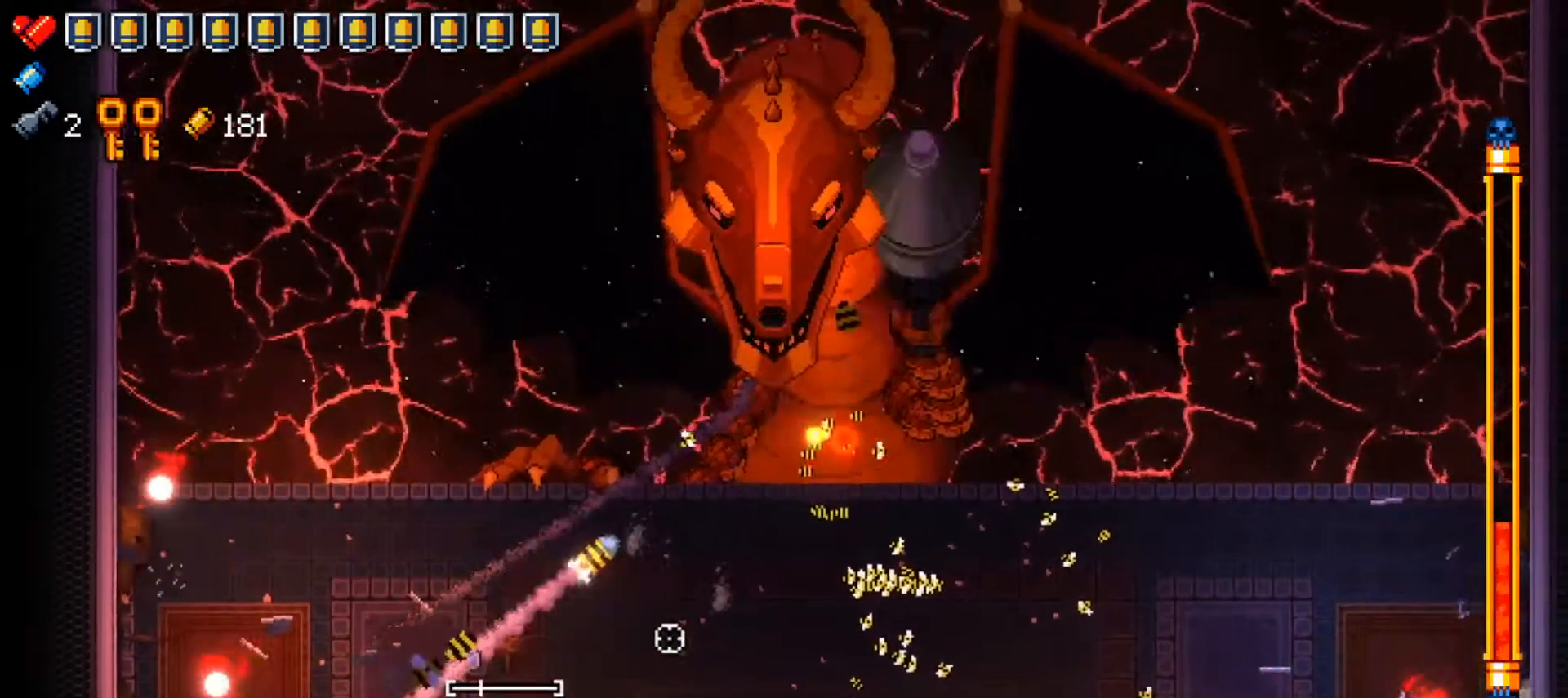
{"buttons": ["R1"], "left_stick": "up-left", "right_stick": "up-right", "events": [[33, "R1", "down"], [150, "R1", "up"], [234, "R1", "down"], [350, "left_stick", "down"], [384, "R1", "up"], [467, "R1", "down"], [484, "left_stick", "up-left"]]}
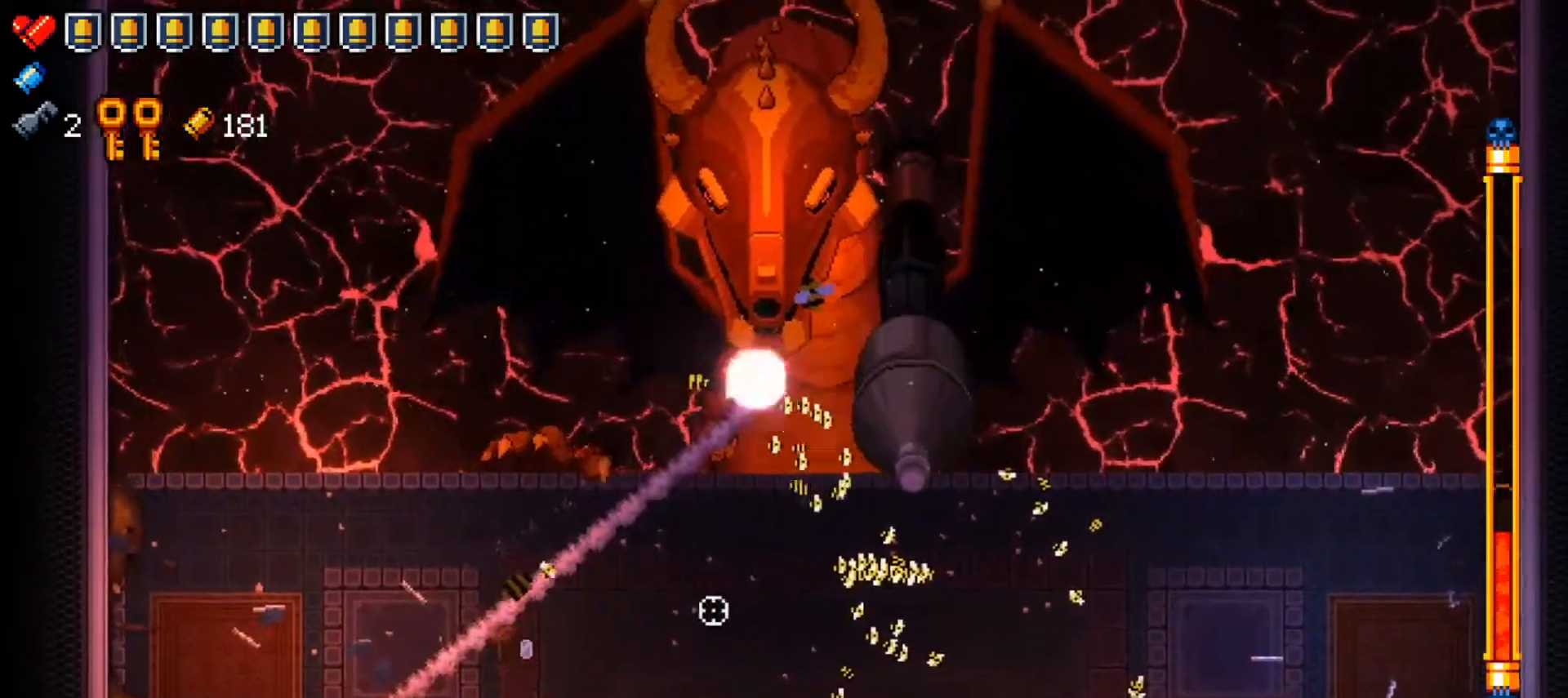
{"buttons": ["R1"], "left_stick": "up-left", "right_stick": "up-right", "events": [[100, "R1", "up"], [183, "R1", "down"], [183, "left_stick", "right"], [233, "left_stick", "down"], [283, "left_stick", "down-left"], [317, "R1", "up"], [417, "R1", "down"], [500, "left_stick", "up-left"]]}
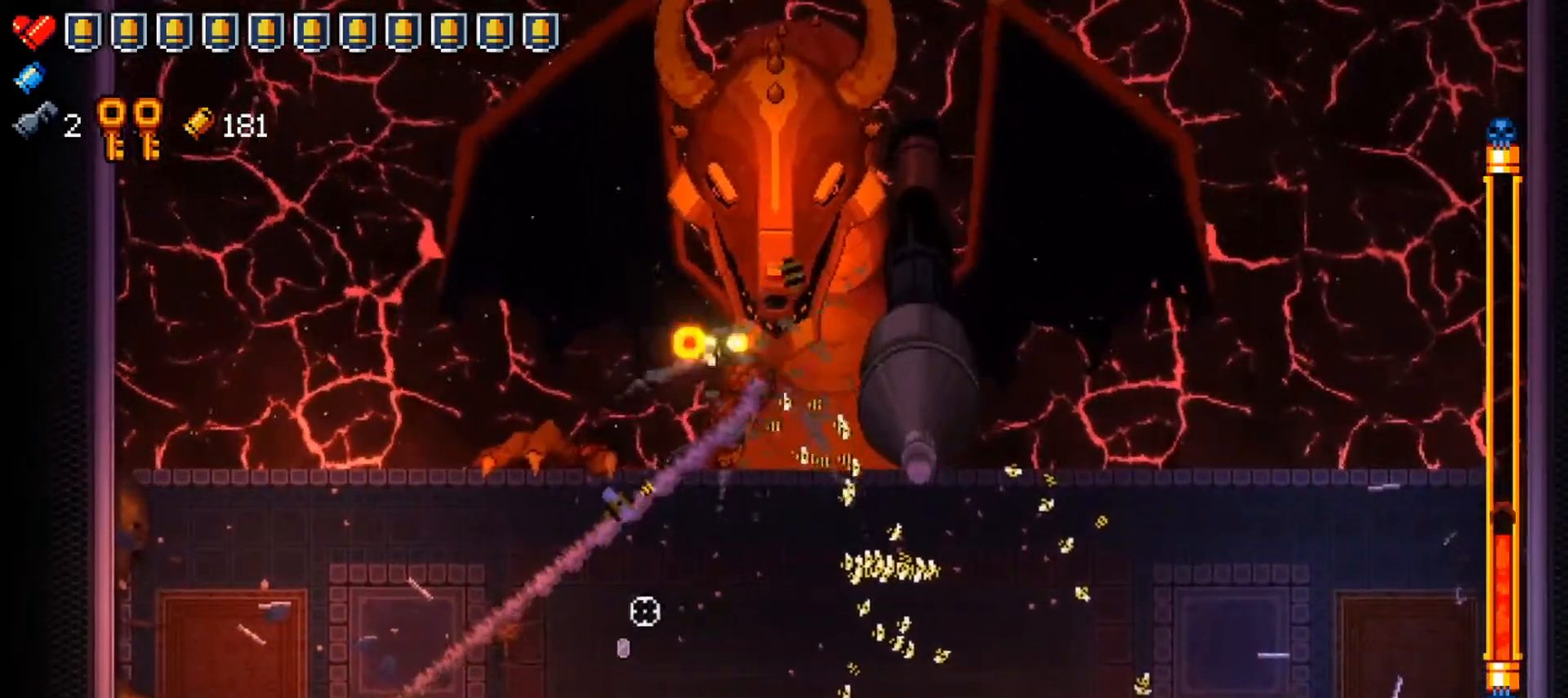
{"buttons": [], "left_stick": "up", "right_stick": "up-right", "events": [[50, "R1", "up"], [117, "left_stick", "up-right"], [134, "R1", "down"], [217, "left_stick", "down-right"], [267, "R1", "up"], [317, "left_stick", "down-left"], [334, "R1", "down"], [417, "left_stick", "up-left"], [484, "left_stick", "up"], [501, "R1", "up"]]}
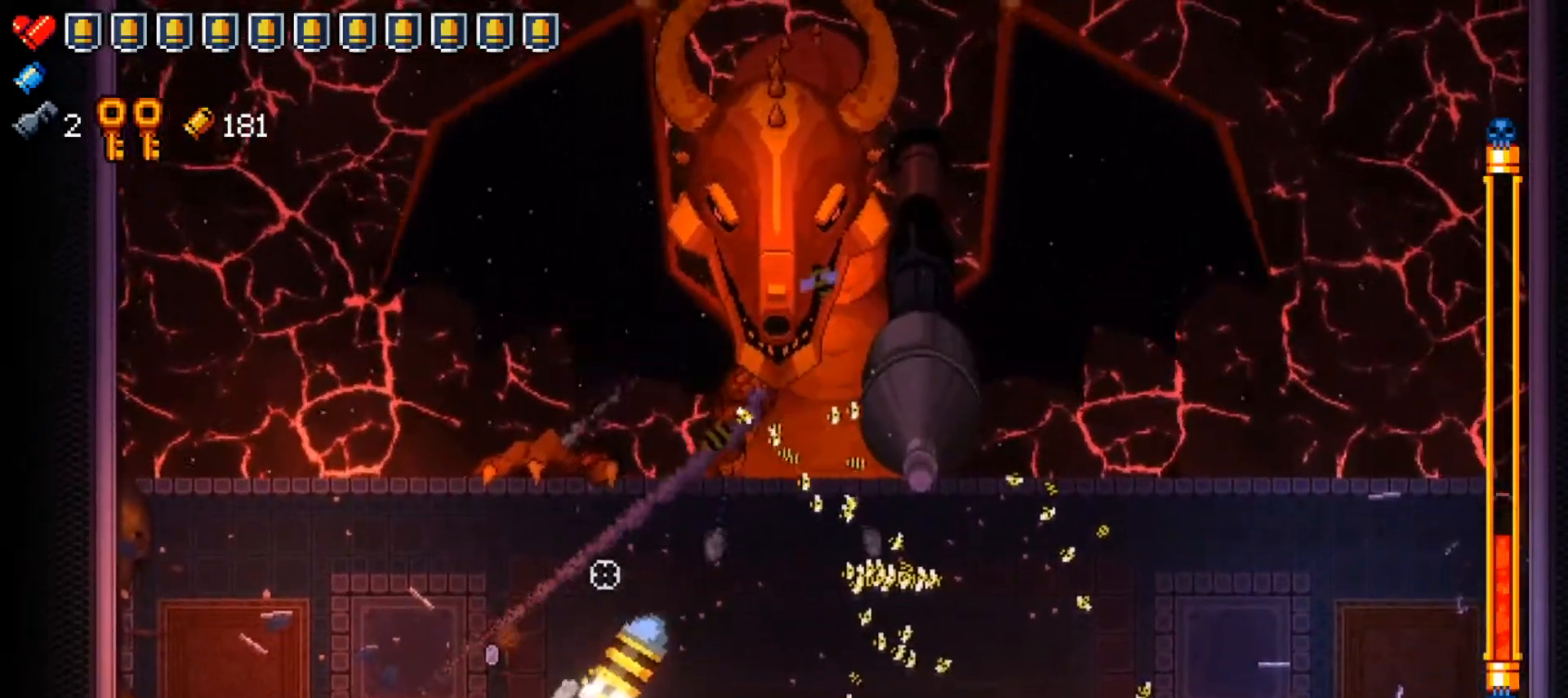
{"buttons": ["R1"], "left_stick": "up-right", "right_stick": "up-right", "events": [[16, "left_stick", "up-right"], [50, "R1", "down"], [133, "left_stick", "down"], [183, "R1", "up"], [250, "R1", "down"], [267, "left_stick", "left"], [317, "left_stick", "up-left"], [417, "R1", "up"], [450, "R1", "down"], [483, "left_stick", "up-right"]]}
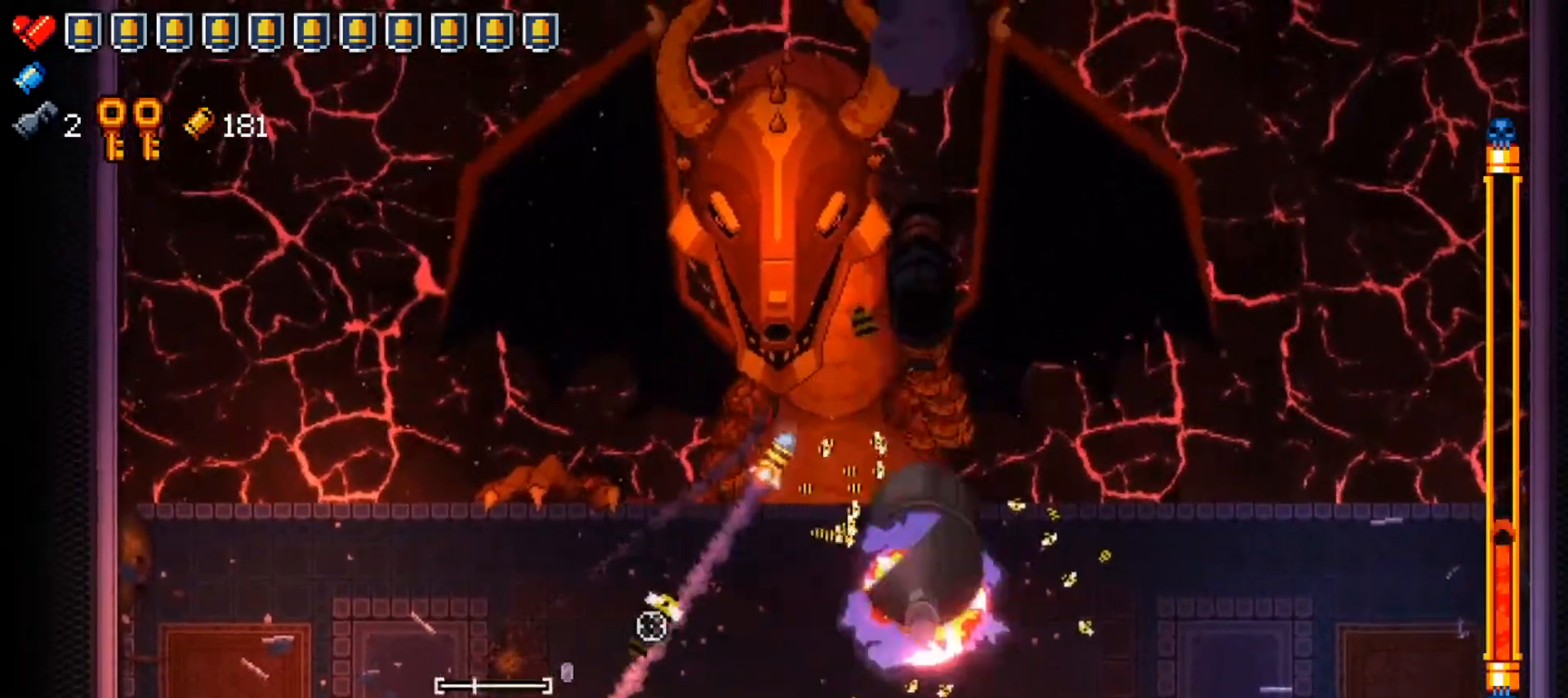
{"buttons": ["R1"], "left_stick": "center", "right_stick": "up-right", "events": [[117, "left_stick", "down"], [134, "R1", "up"], [150, "R1", "down"], [217, "left_stick", "down-left"], [350, "R1", "up"], [350, "left_stick", "center"], [401, "R1", "down"]]}
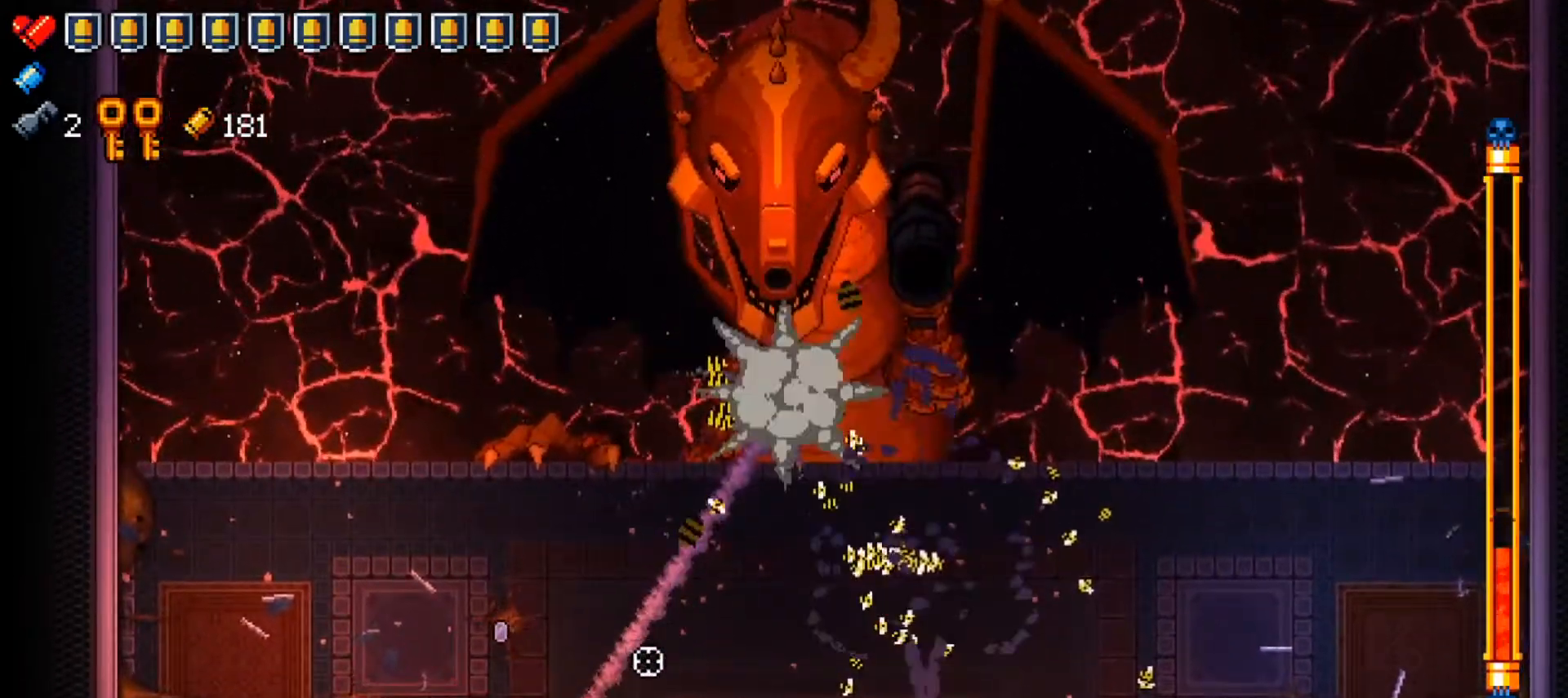
{"buttons": ["R1"], "left_stick": "up-left", "right_stick": "up-right", "events": [[66, "left_stick", "down-right"], [100, "R1", "up"], [133, "R1", "down"], [283, "left_stick", "up-left"], [317, "R1", "up"], [383, "R1", "down"]]}
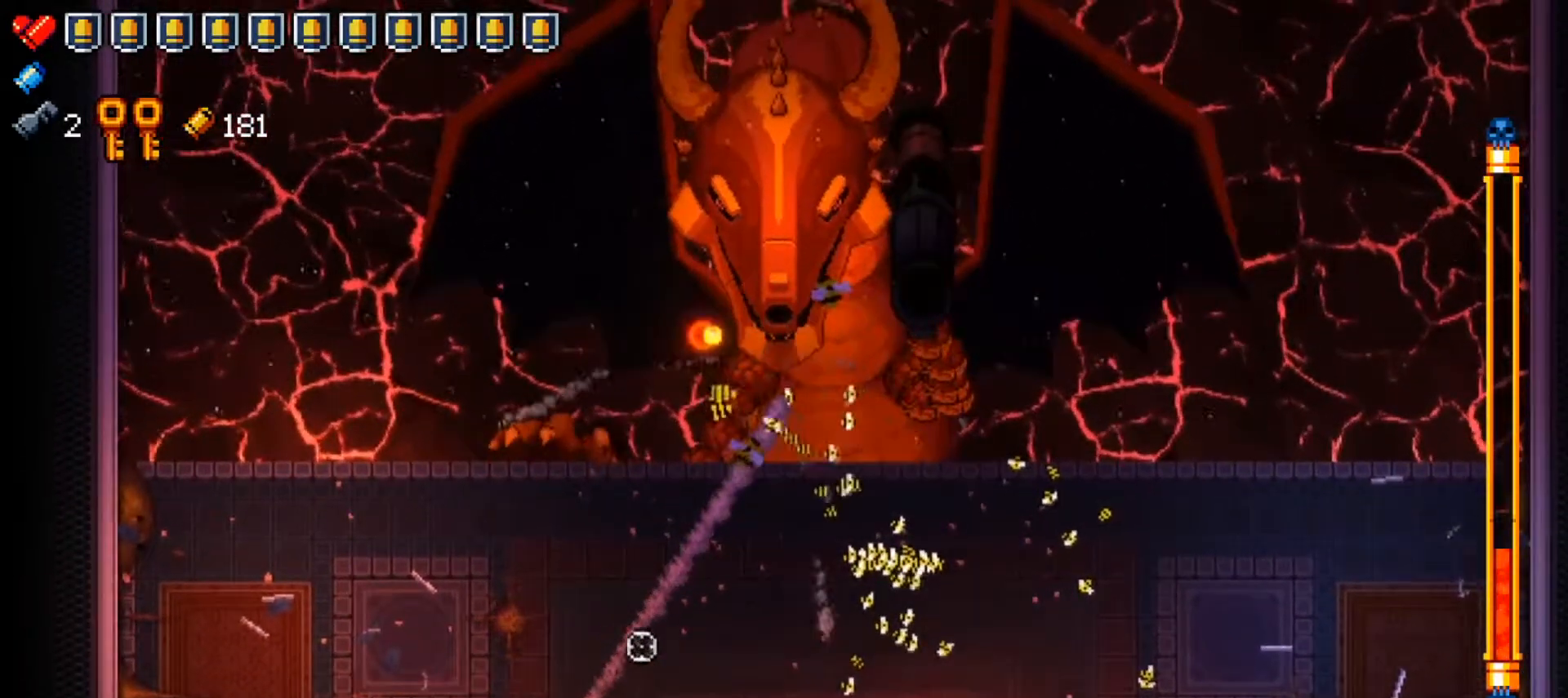
{"buttons": [], "left_stick": "center", "right_stick": "up-right", "events": [[33, "R1", "up"], [67, "left_stick", "right"], [100, "R1", "down"], [234, "left_stick", "center"], [267, "R1", "up"], [284, "left_stick", "up-left"], [317, "R1", "down"], [417, "left_stick", "center"], [501, "R1", "up"]]}
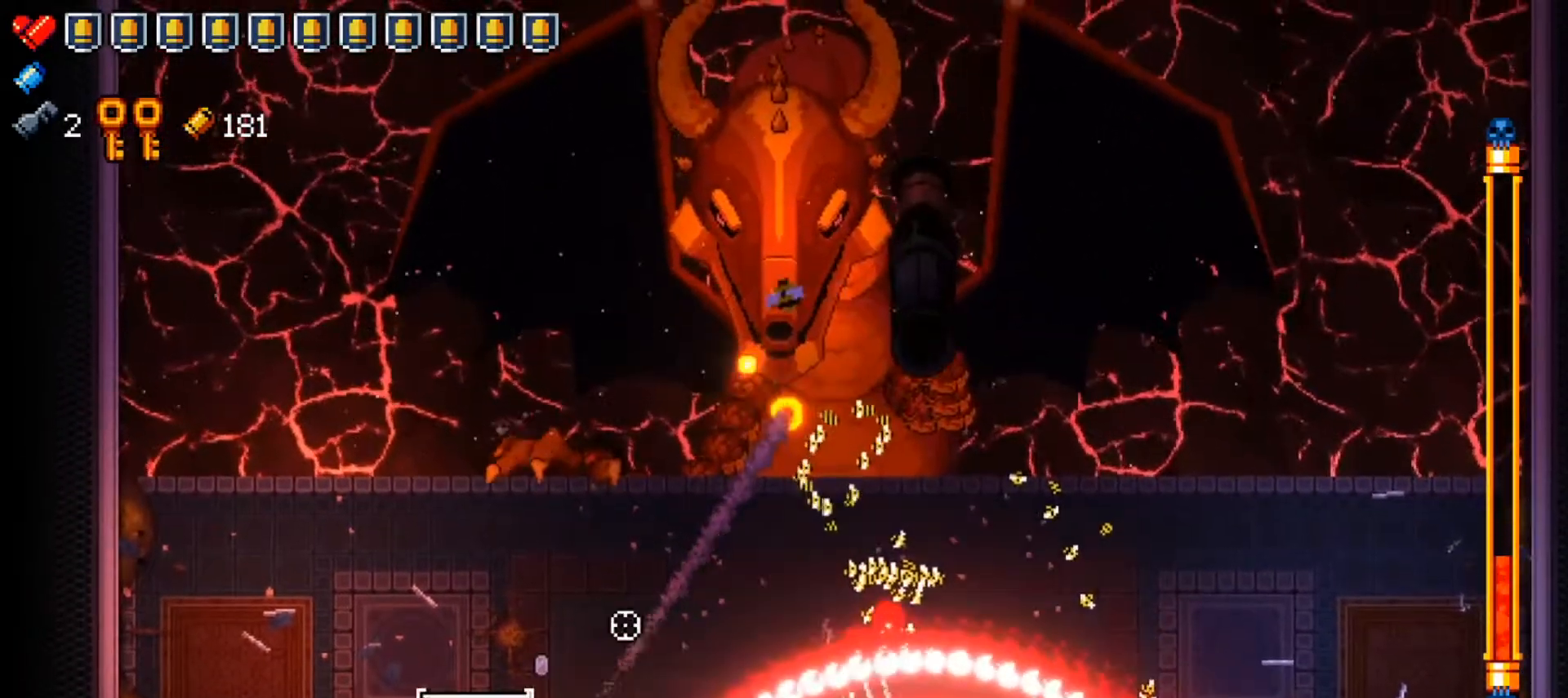
{"buttons": ["L1", "R1", "L3"], "left_stick": "down-right", "right_stick": "up-right", "events": [[116, "R1", "down"], [200, "left_stick", "down-right"], [283, "R1", "up"], [300, "L1", "down"], [367, "R1", "down"], [383, "L3", "down"]]}
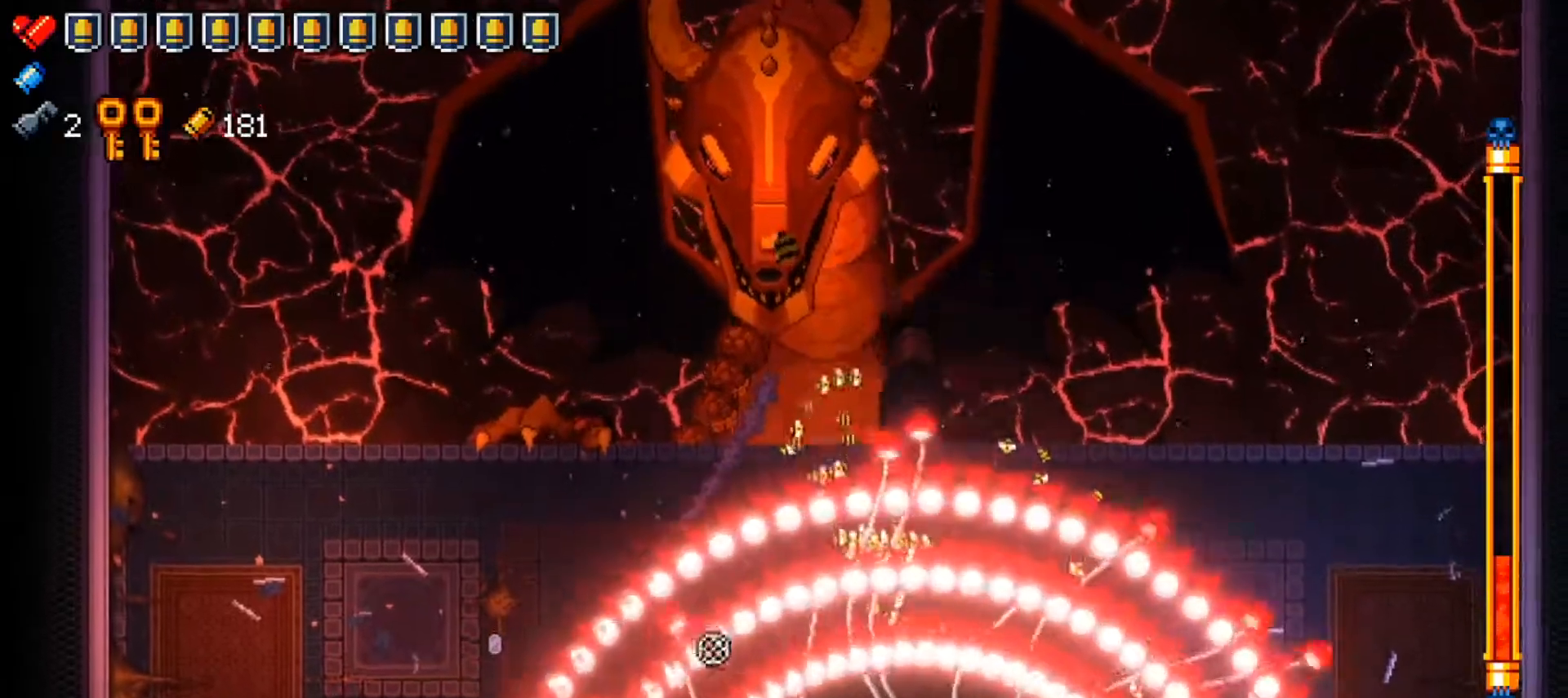
{"buttons": ["R1"], "left_stick": "up-right", "right_stick": "up-right", "events": [[84, "L3", "up"], [134, "L1", "up"], [134, "R1", "up"], [150, "R1", "down"], [217, "left_stick", "center"], [334, "R1", "up"], [367, "left_stick", "up-right"], [401, "R1", "down"]]}
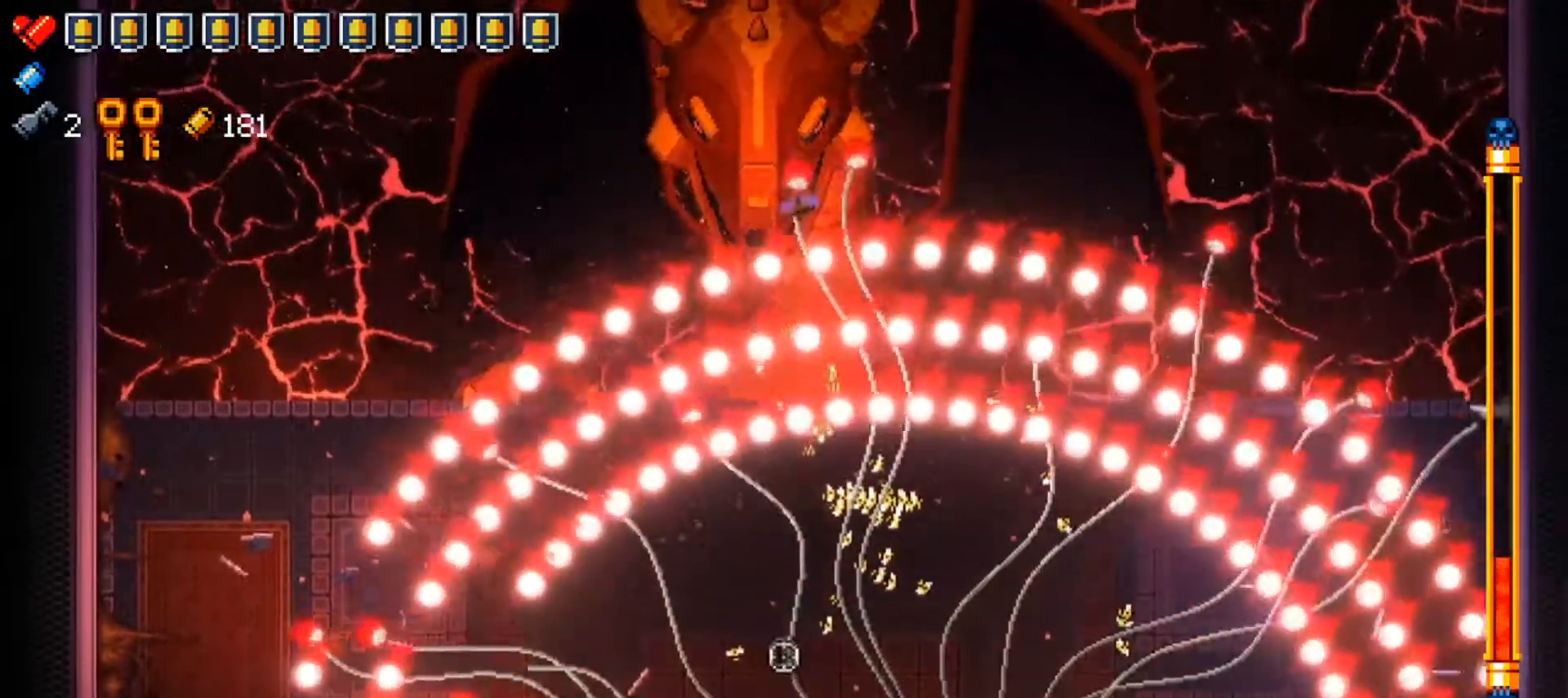
{"buttons": [], "left_stick": "up-right", "right_stick": "up", "events": [[66, "R1", "up"], [116, "R1", "down"], [283, "R1", "up"], [300, "right_stick", "up"], [333, "R1", "down"], [500, "R1", "up"]]}
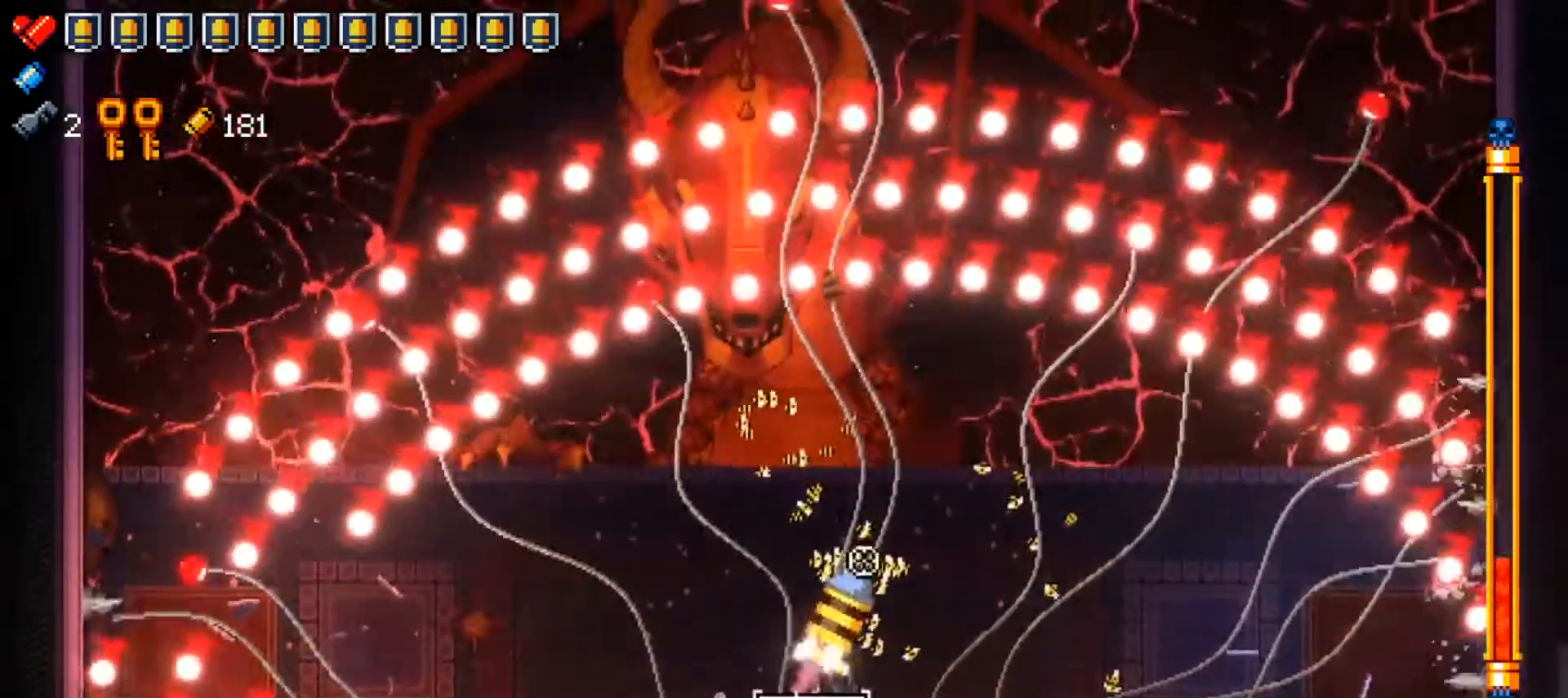
{"buttons": [], "left_stick": "down-right", "right_stick": "up", "events": [[50, "R1", "down"], [200, "left_stick", "up-left"], [217, "R1", "up"], [284, "R1", "down"], [284, "left_stick", "down-left"], [434, "R1", "up"], [484, "left_stick", "down-right"]]}
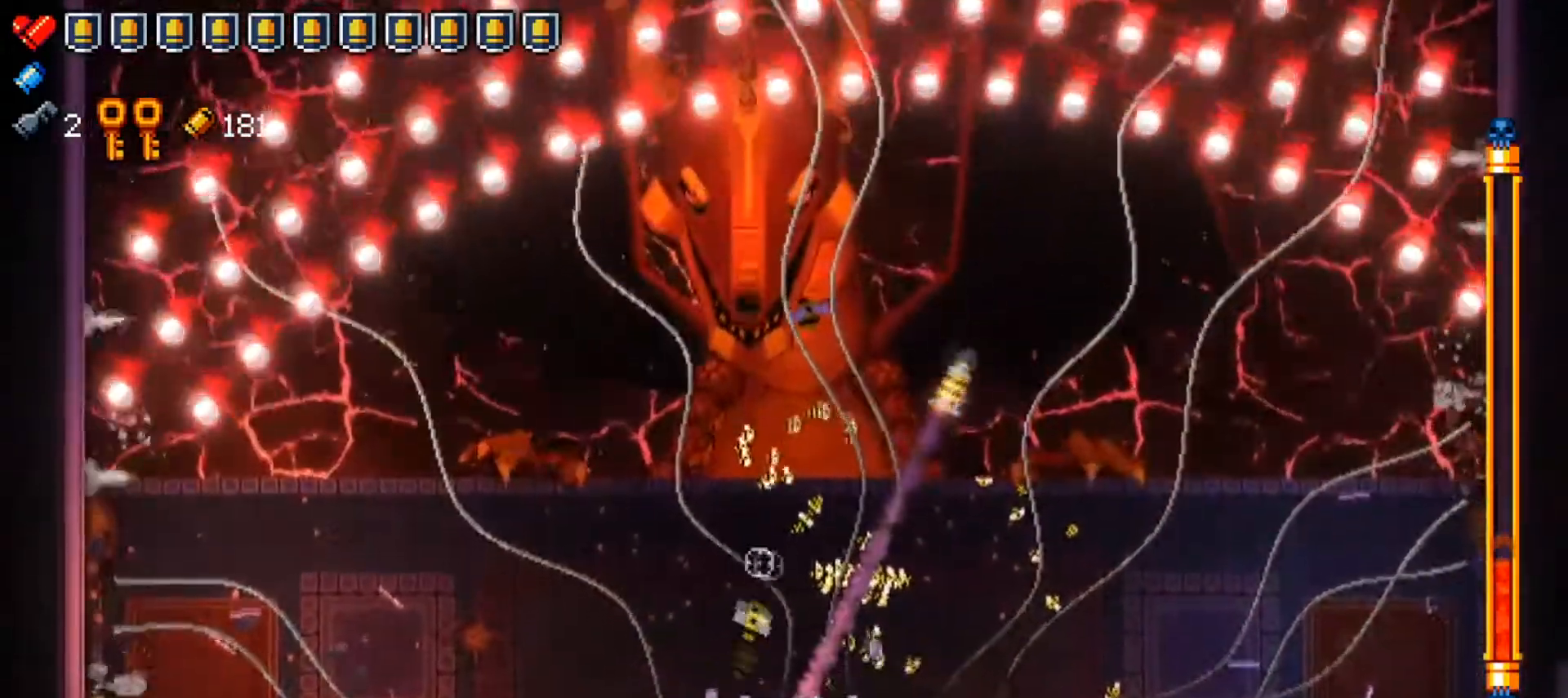
{"buttons": ["A"], "left_stick": "left", "right_stick": "center", "events": [[16, "R1", "down"], [50, "left_stick", "up"], [83, "right_stick", "center"], [100, "R1", "up"], [133, "A", "down"], [166, "left_stick", "up-left"], [333, "left_stick", "left"]]}
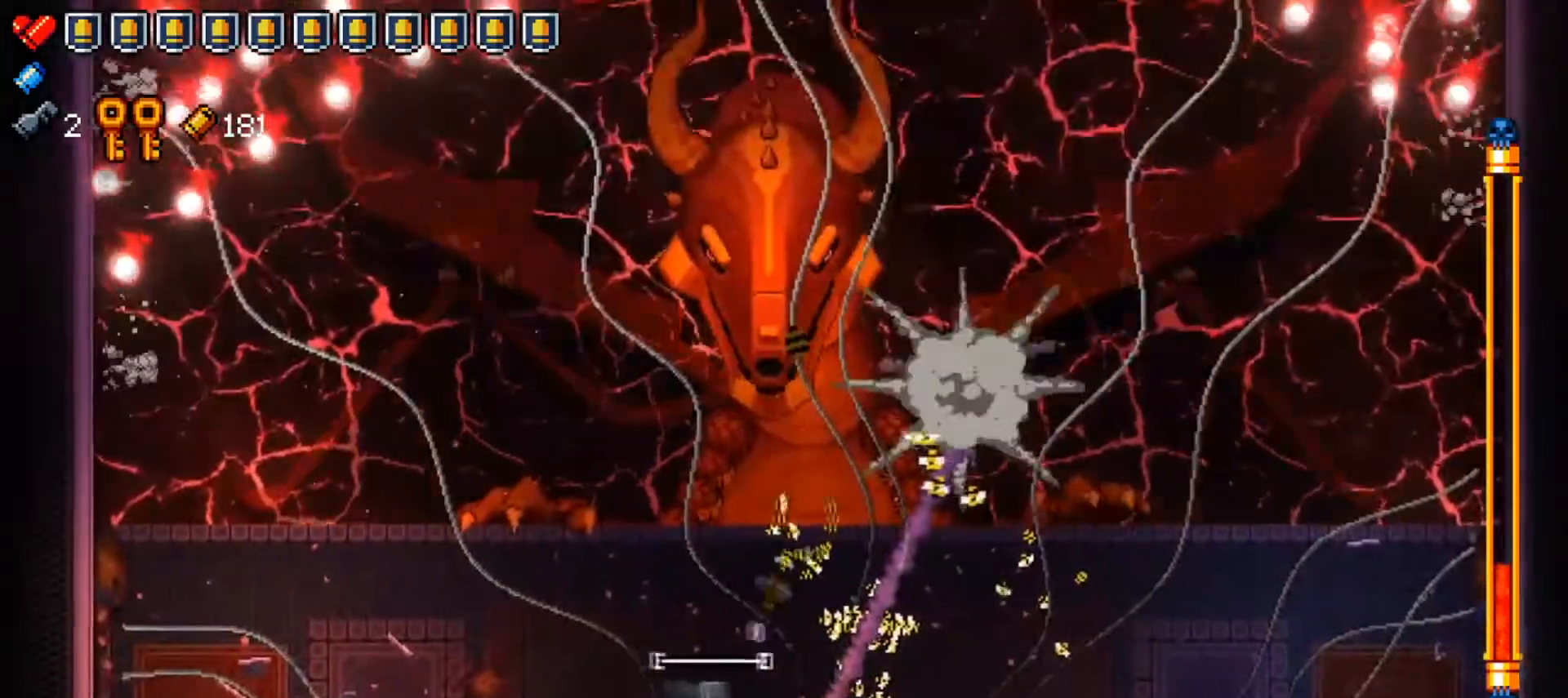
{"buttons": [], "left_stick": "center", "right_stick": "center", "events": [[201, "left_stick", "down"], [251, "left_stick", "right"], [301, "left_stick", "center"], [484, "A", "up"]]}
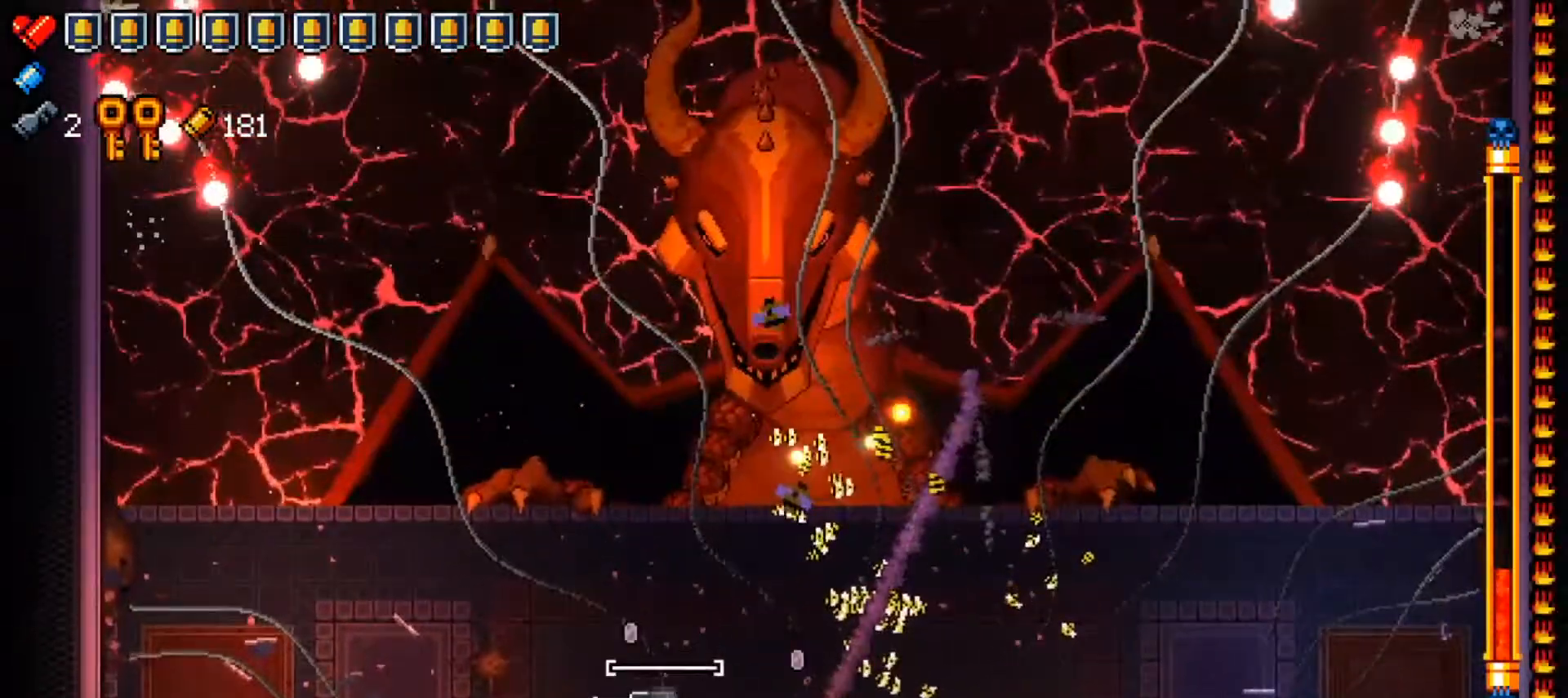
{"buttons": [], "left_stick": "down-left", "right_stick": "up-right", "events": [[17, "left_stick", "up"], [33, "A", "down"], [100, "left_stick", "left"], [167, "A", "up"], [233, "left_stick", "up"], [300, "right_stick", "up-right"], [350, "R1", "down"], [384, "left_stick", "down-left"], [500, "R1", "up"]]}
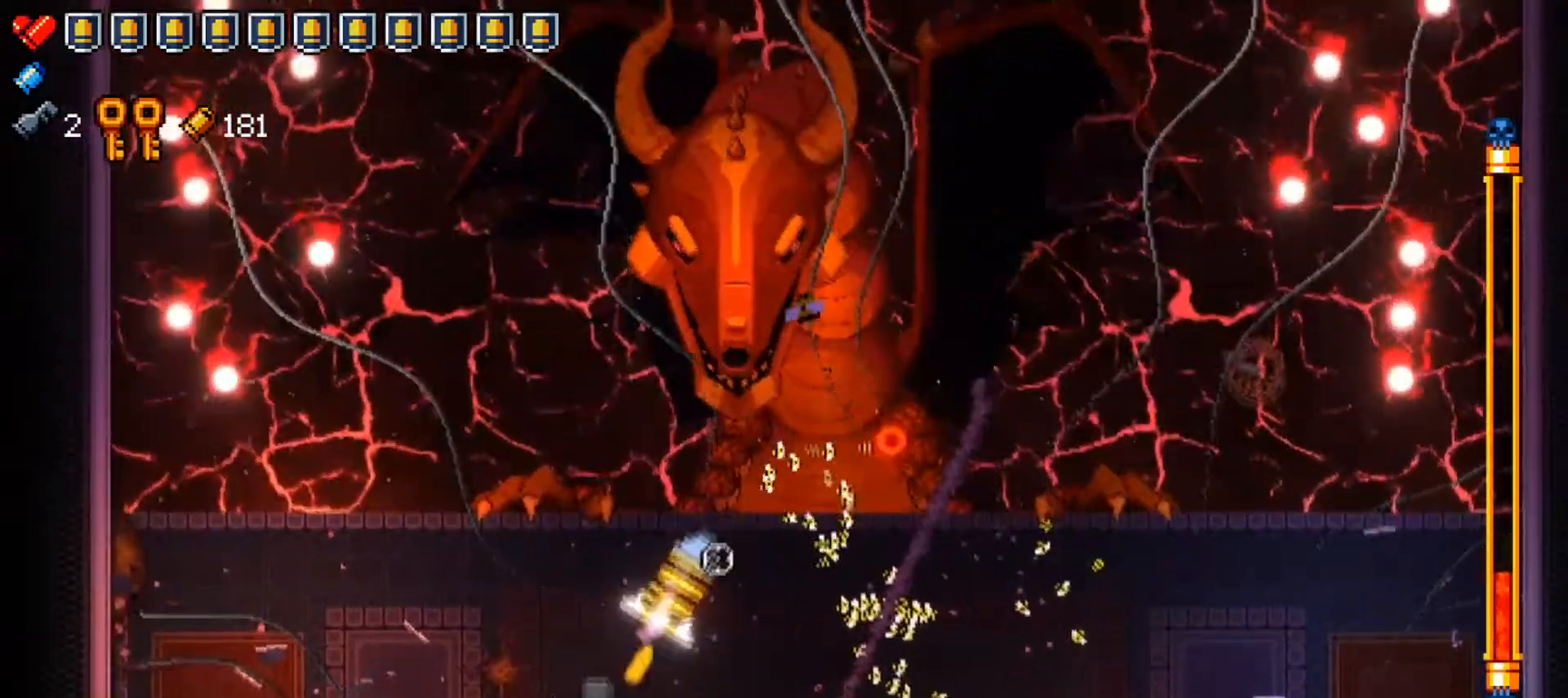
{"buttons": ["A"], "left_stick": "down-left", "right_stick": "center", "events": [[17, "R1", "down"], [184, "R1", "up"], [217, "right_stick", "center"], [267, "A", "down"]]}
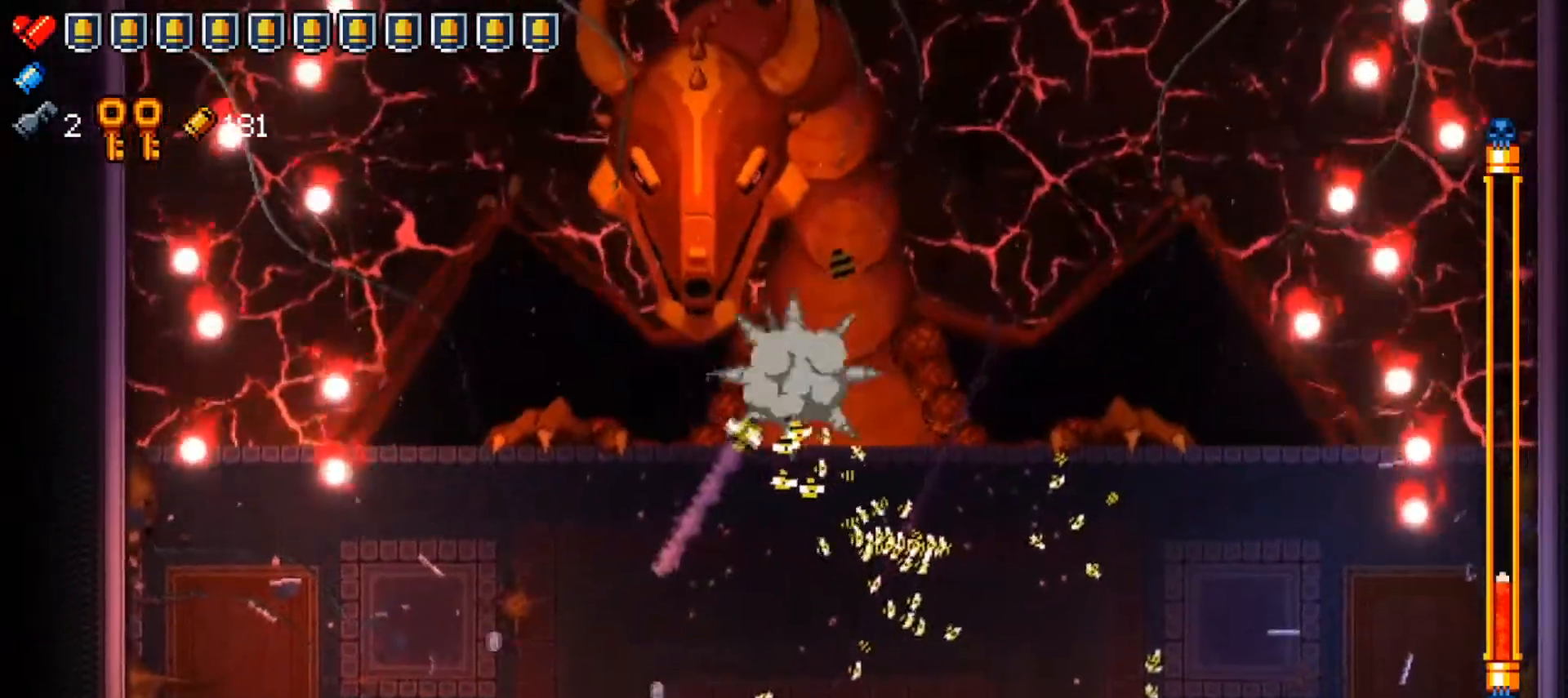
{"buttons": ["A"], "left_stick": "center", "right_stick": "center", "events": [[284, "left_stick", "right"], [350, "left_stick", "center"]]}
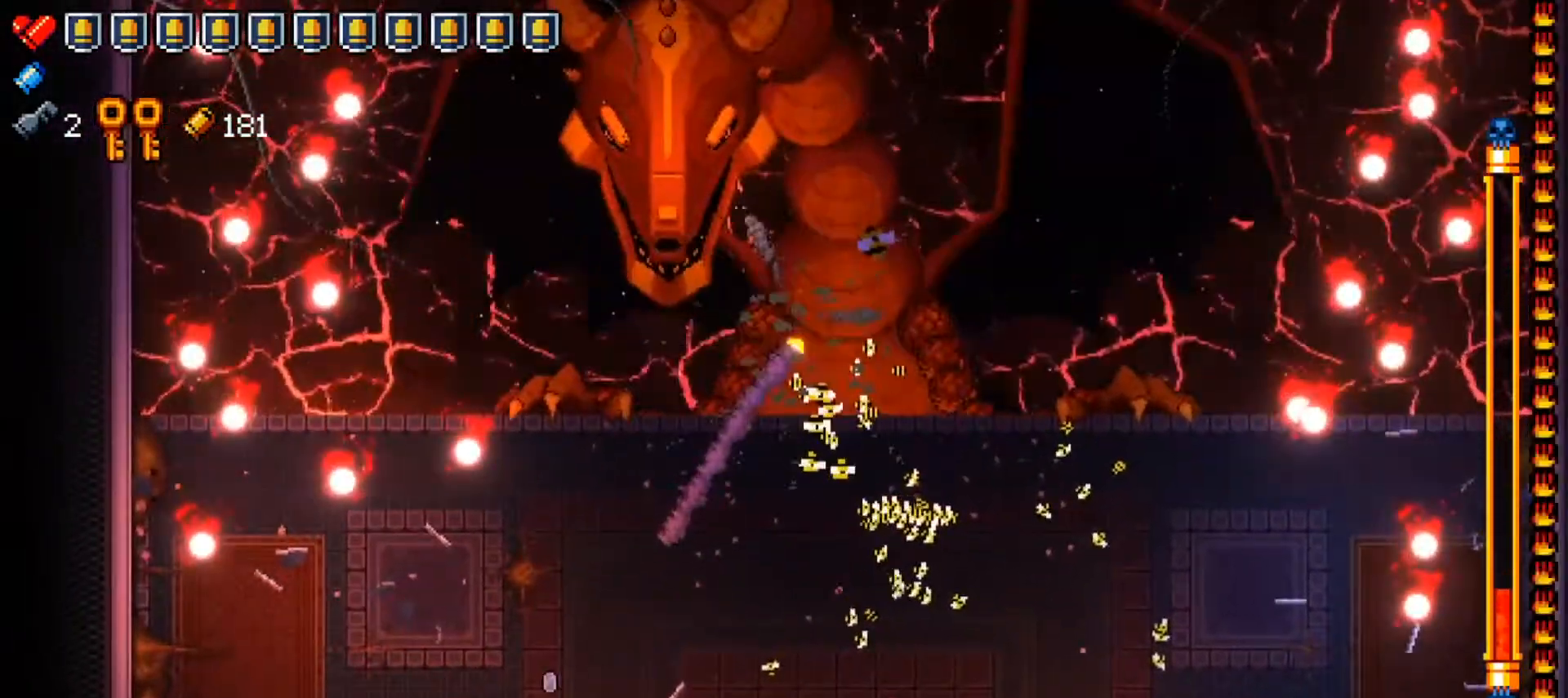
{"buttons": ["R1"], "left_stick": "down-left", "right_stick": "up-right", "events": [[101, "A", "up"], [134, "A", "down"], [184, "left_stick", "down-left"], [267, "A", "up"], [301, "left_stick", "left"], [384, "right_stick", "up-right"], [434, "R1", "down"], [468, "left_stick", "down-left"]]}